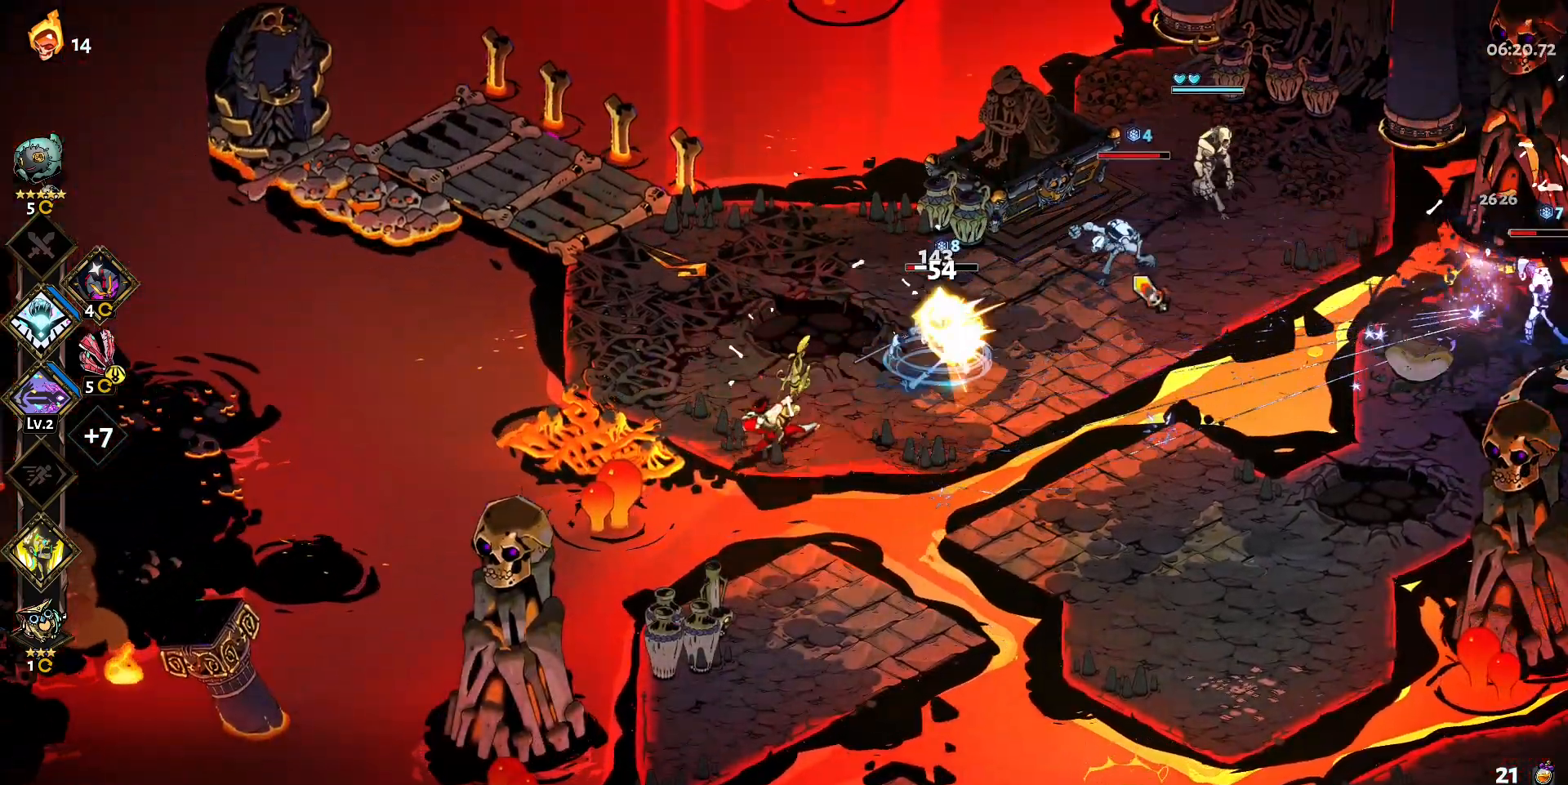
Gameplay with keyboard and mouse; each line is a JSON object with the keys and mouse buttons held at the frame after it. "events" lists presses ("down") and releases ("up") of "a", "d", "e", "q", "s", "shift", "w", "y", "mouse_left" and "mouse_right" between this image and that frame as [ms after this image, input, new state], when the widget could be followed in between. "mouse_left", "mouse_right" = the "left", "right" buttons of the "mouse" list. No other keys are recorded. Mouse movement is not recorded.
{"keys": ["d", "w"], "mouse": ["left"], "events": [[17, "mouse_right", "up"], [50, "d", "up"], [50, "mouse_right", "down"], [150, "d", "down"], [150, "mouse_right", "up"], [200, "mouse_right", "down"], [200, "w", "down"], [283, "shift", "down"], [333, "mouse_right", "up"], [433, "mouse_left", "down"], [433, "shift", "up"]]}
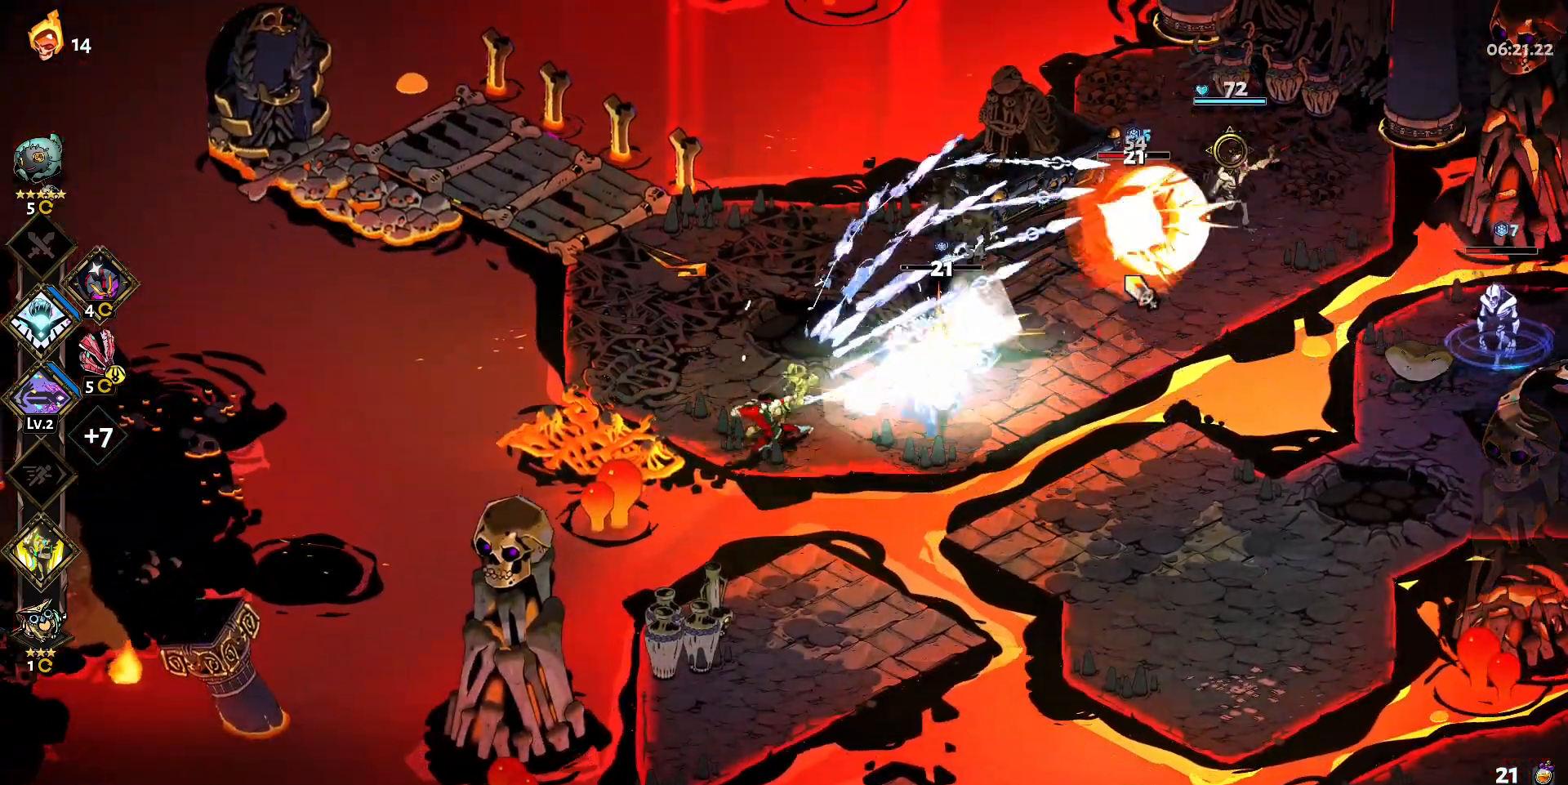
{"keys": [], "mouse": ["left"], "events": [[33, "d", "up"], [83, "w", "up"]]}
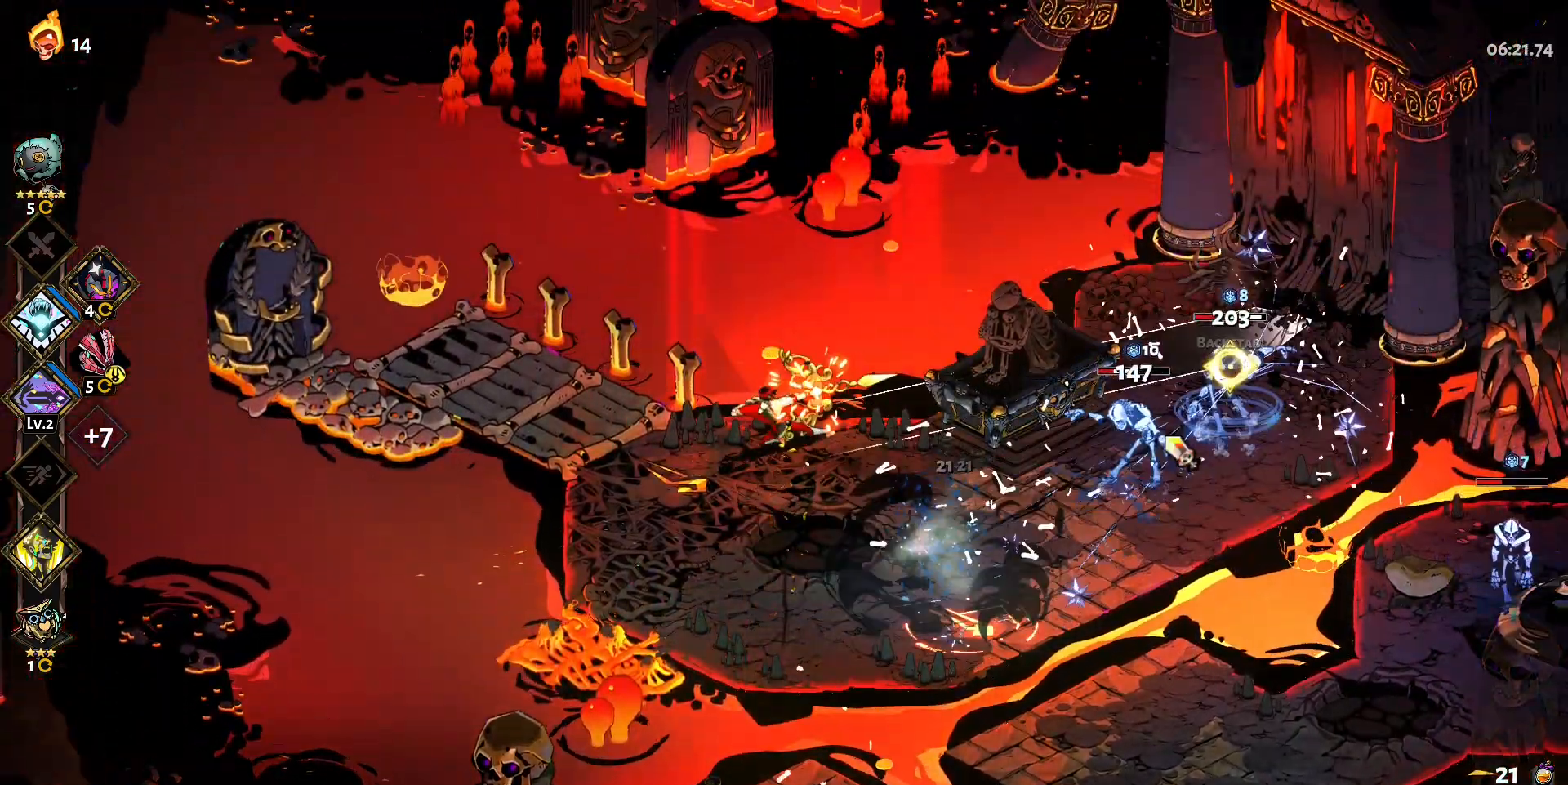
{"keys": ["d", "s"], "mouse": [], "events": [[83, "mouse_right", "down"], [133, "mouse_left", "up"], [183, "mouse_right", "up"], [233, "d", "down"], [233, "s", "down"], [283, "mouse_right", "down"], [317, "shift", "down"], [367, "mouse_right", "up"], [467, "shift", "up"]]}
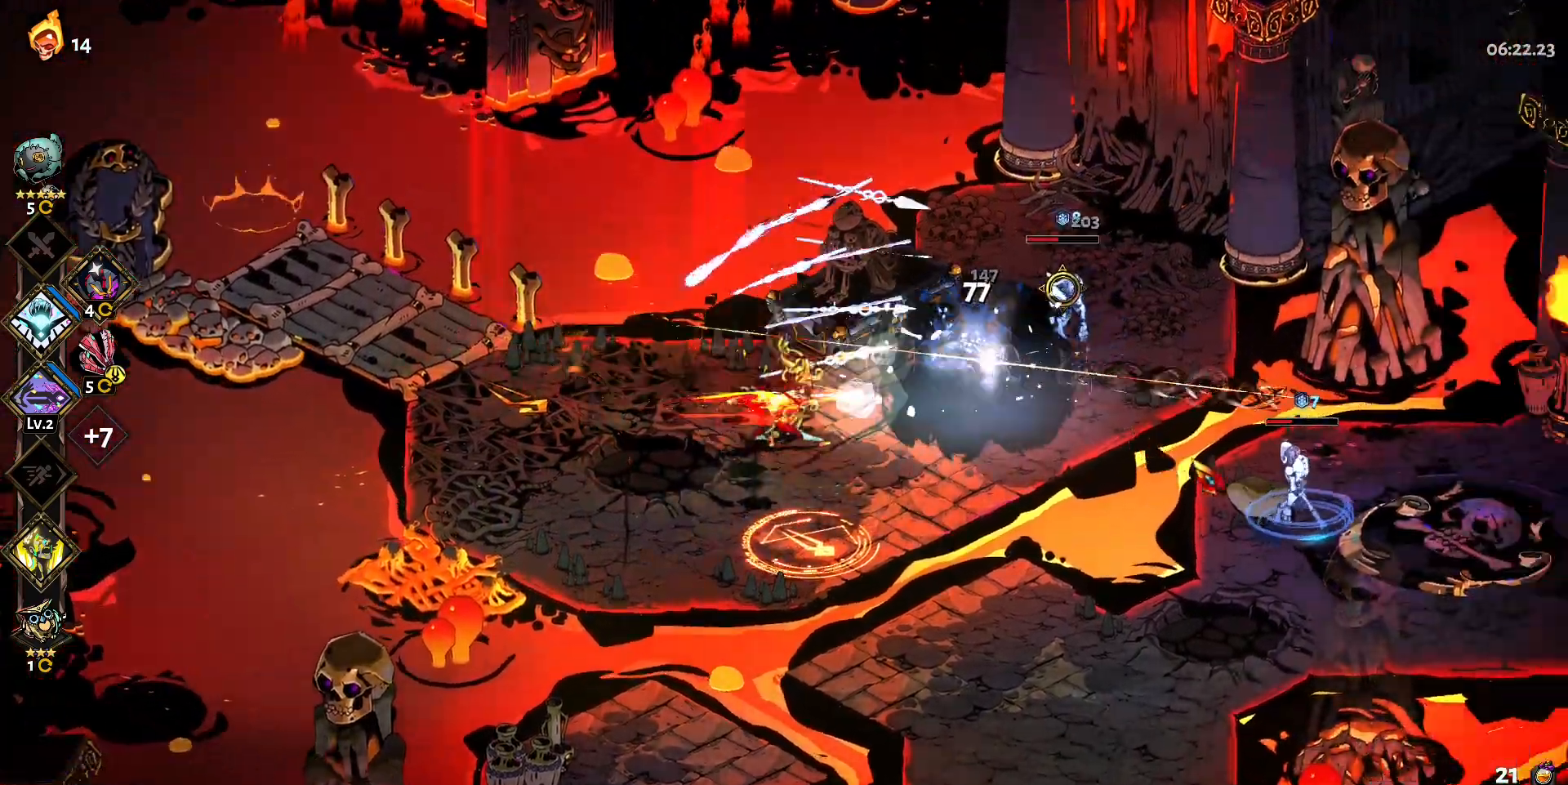
{"keys": [], "mouse": ["left"], "events": [[17, "shift", "down"], [100, "d", "up"], [100, "mouse_left", "down"], [100, "s", "up"], [150, "shift", "up"]]}
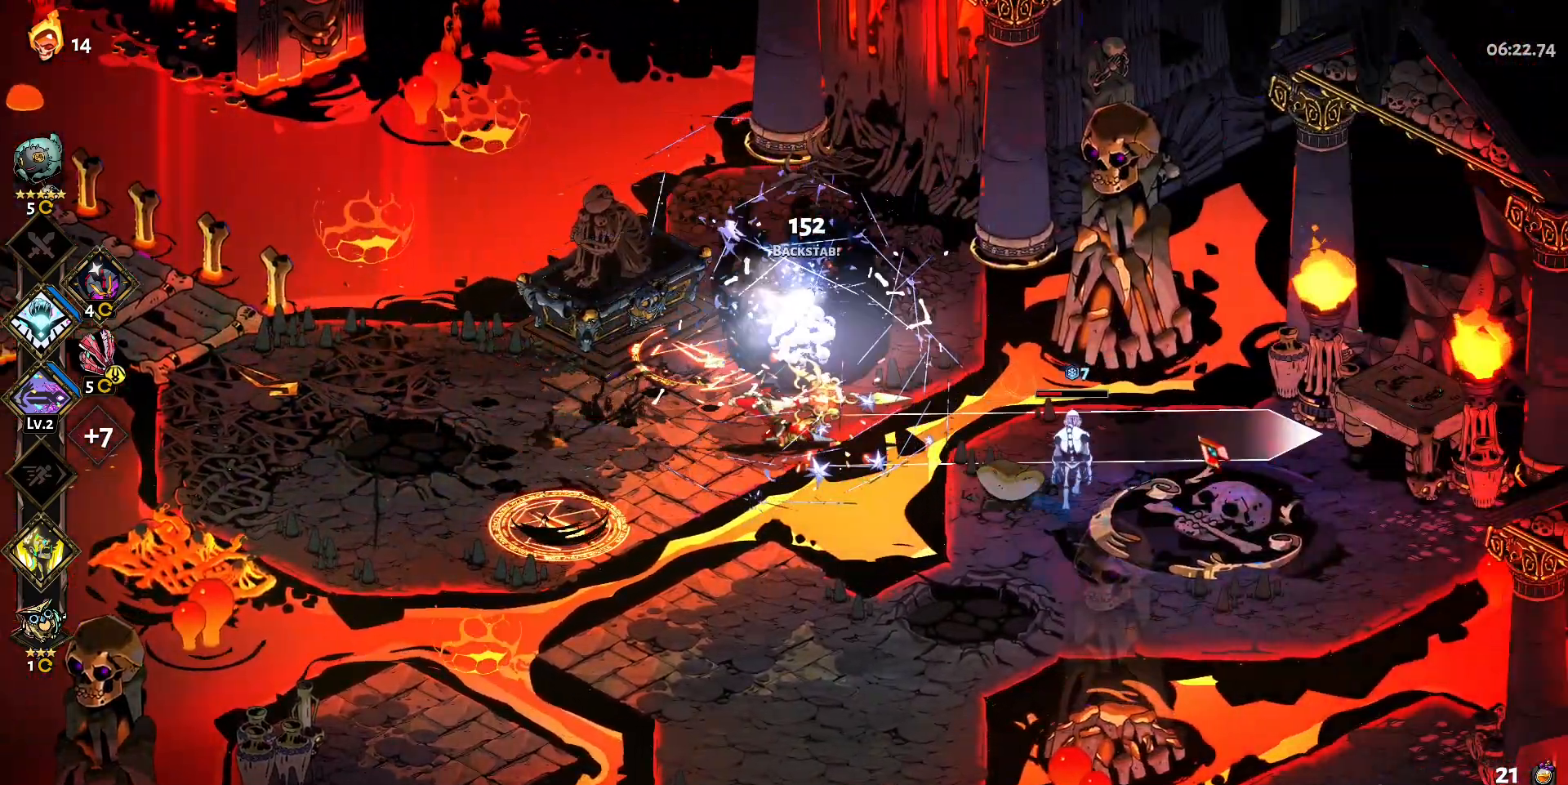
{"keys": ["d", "s", "shift"], "mouse": [], "events": [[33, "mouse_right", "down"], [67, "mouse_left", "up"], [167, "mouse_right", "up"], [217, "mouse_right", "down"], [300, "mouse_right", "up"], [300, "s", "down"], [350, "d", "down"], [450, "shift", "down"]]}
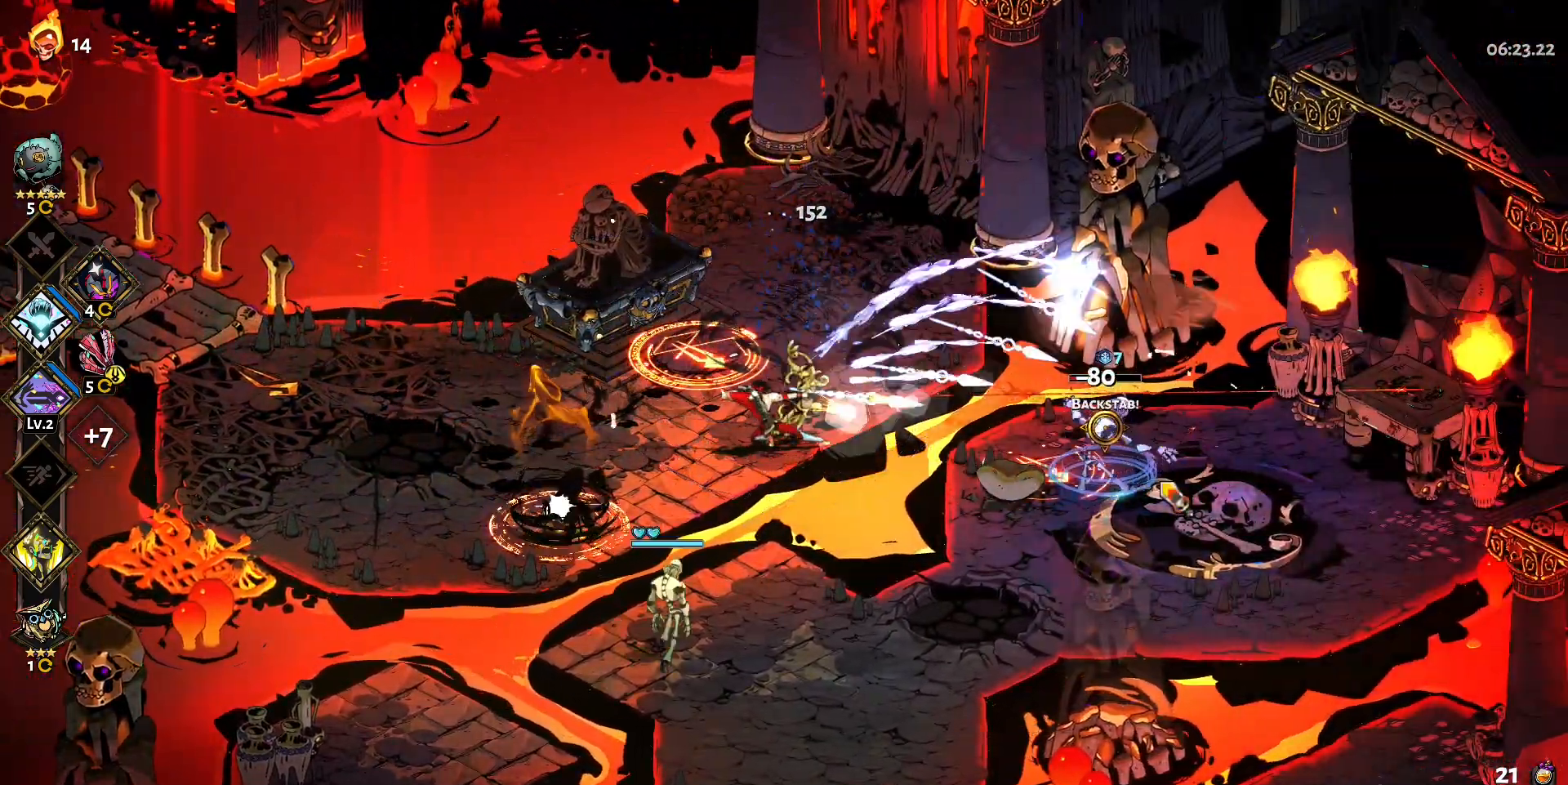
{"keys": ["d", "s", "shift"], "mouse": [], "events": [[50, "shift", "up"], [133, "shift", "down"], [233, "shift", "up"], [317, "shift", "down"], [417, "shift", "up"], [467, "shift", "down"]]}
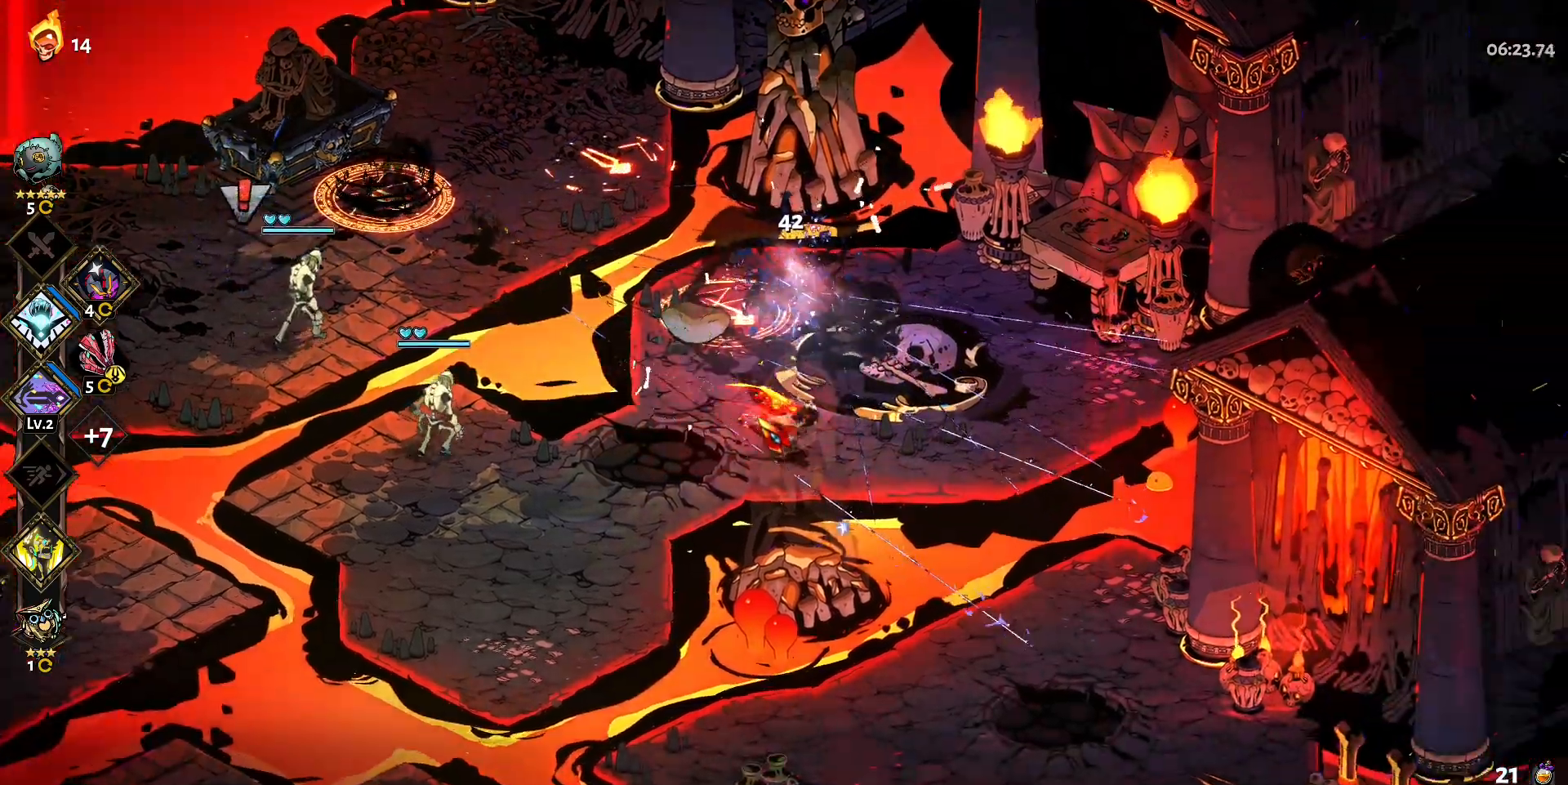
{"keys": [], "mouse": ["left"], "events": [[50, "shift", "up"], [100, "mouse_left", "down"], [100, "s", "up"], [150, "d", "up"]]}
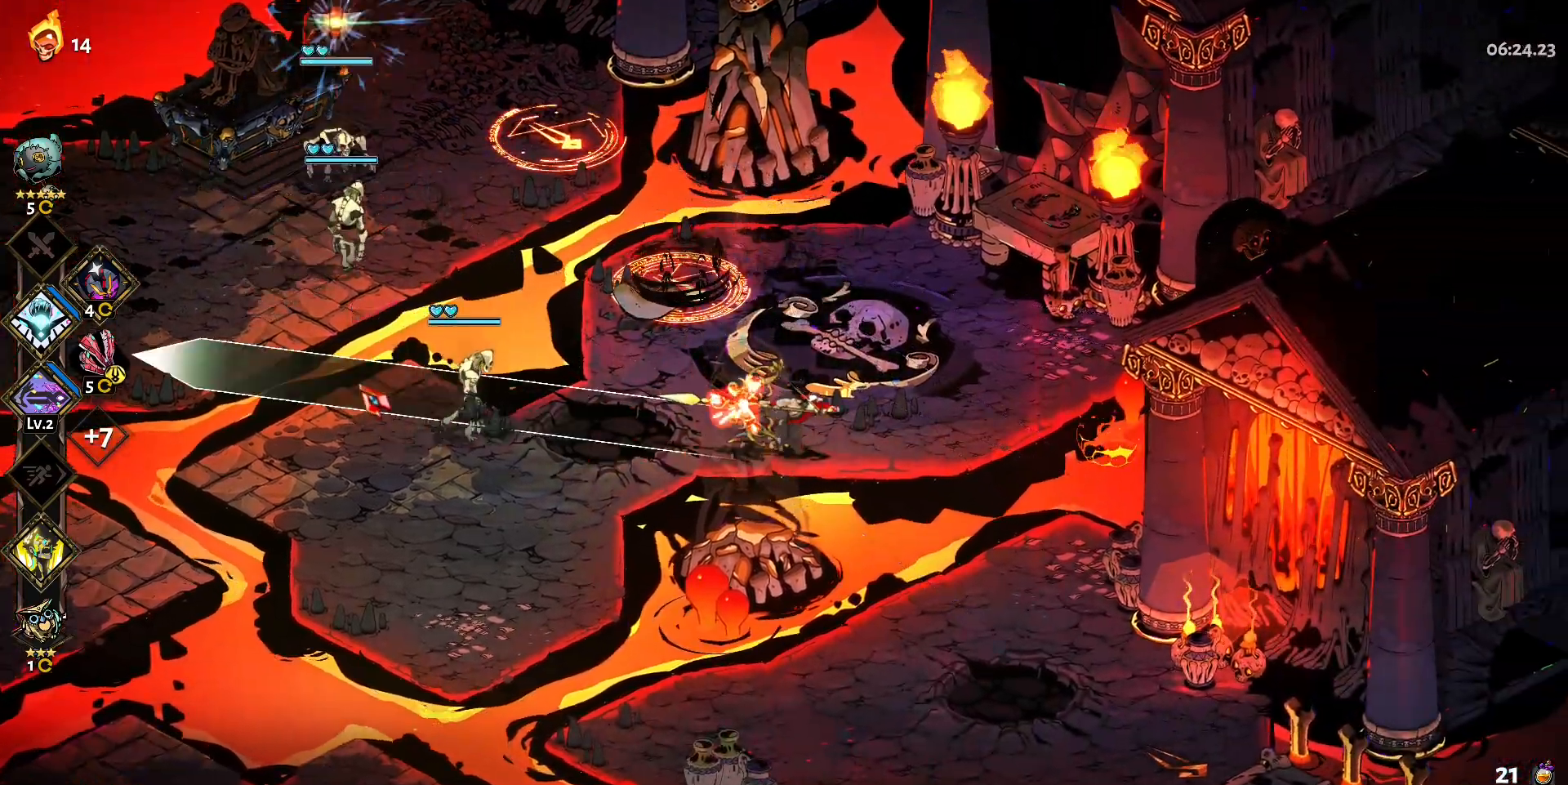
{"keys": ["d", "shift", "w"], "mouse": [], "events": [[67, "mouse_left", "up"], [67, "mouse_right", "down"], [167, "mouse_right", "up"], [267, "mouse_right", "down"], [317, "mouse_right", "up"], [350, "d", "down"], [400, "mouse_right", "down"], [400, "w", "down"], [500, "mouse_right", "up"], [500, "shift", "down"]]}
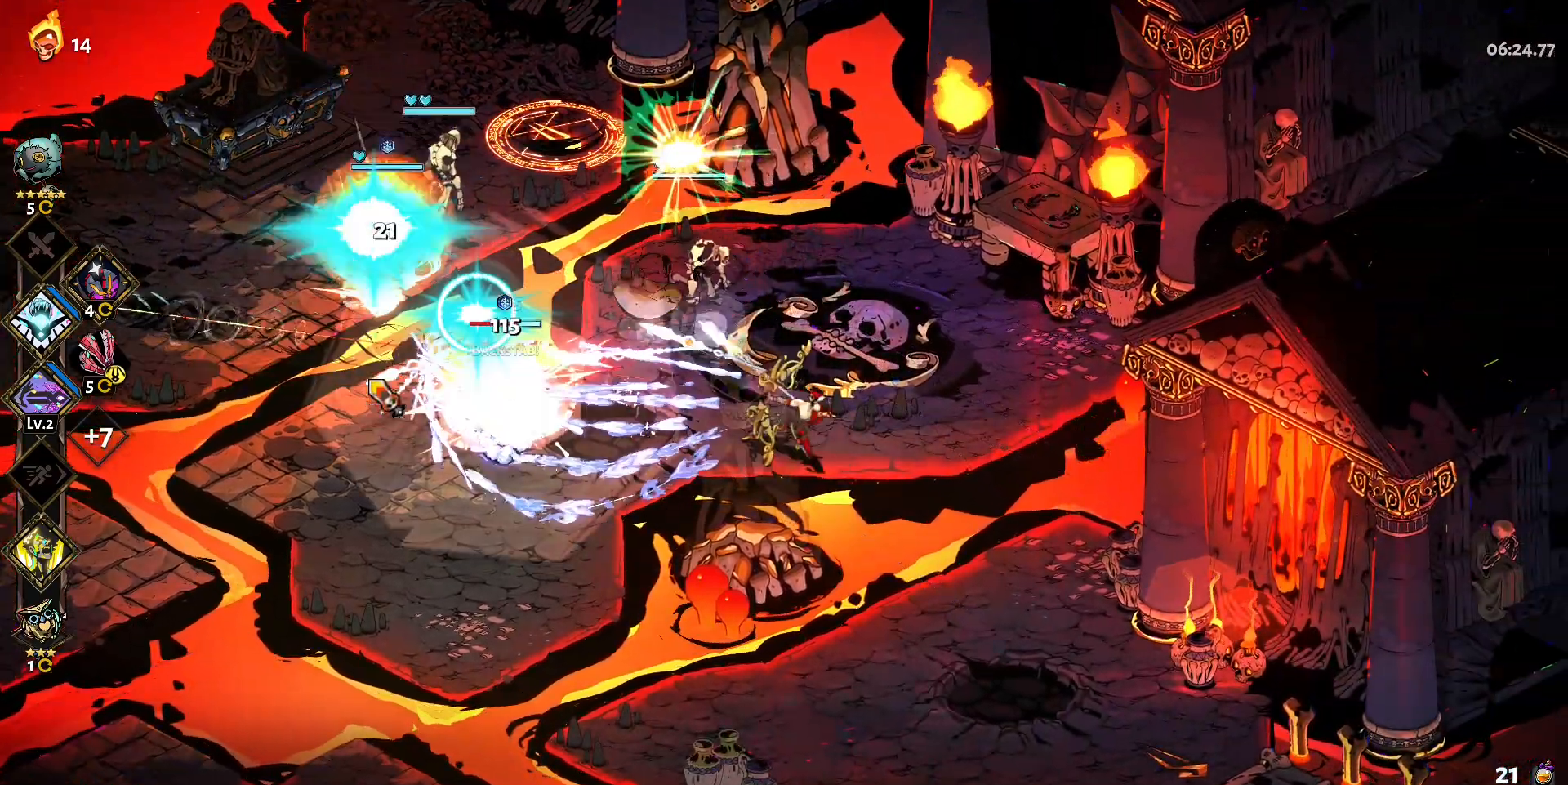
{"keys": [], "mouse": ["left"], "events": [[83, "shift", "up"], [183, "shift", "down"], [233, "d", "up"], [233, "mouse_left", "down"], [283, "shift", "up"], [283, "w", "up"]]}
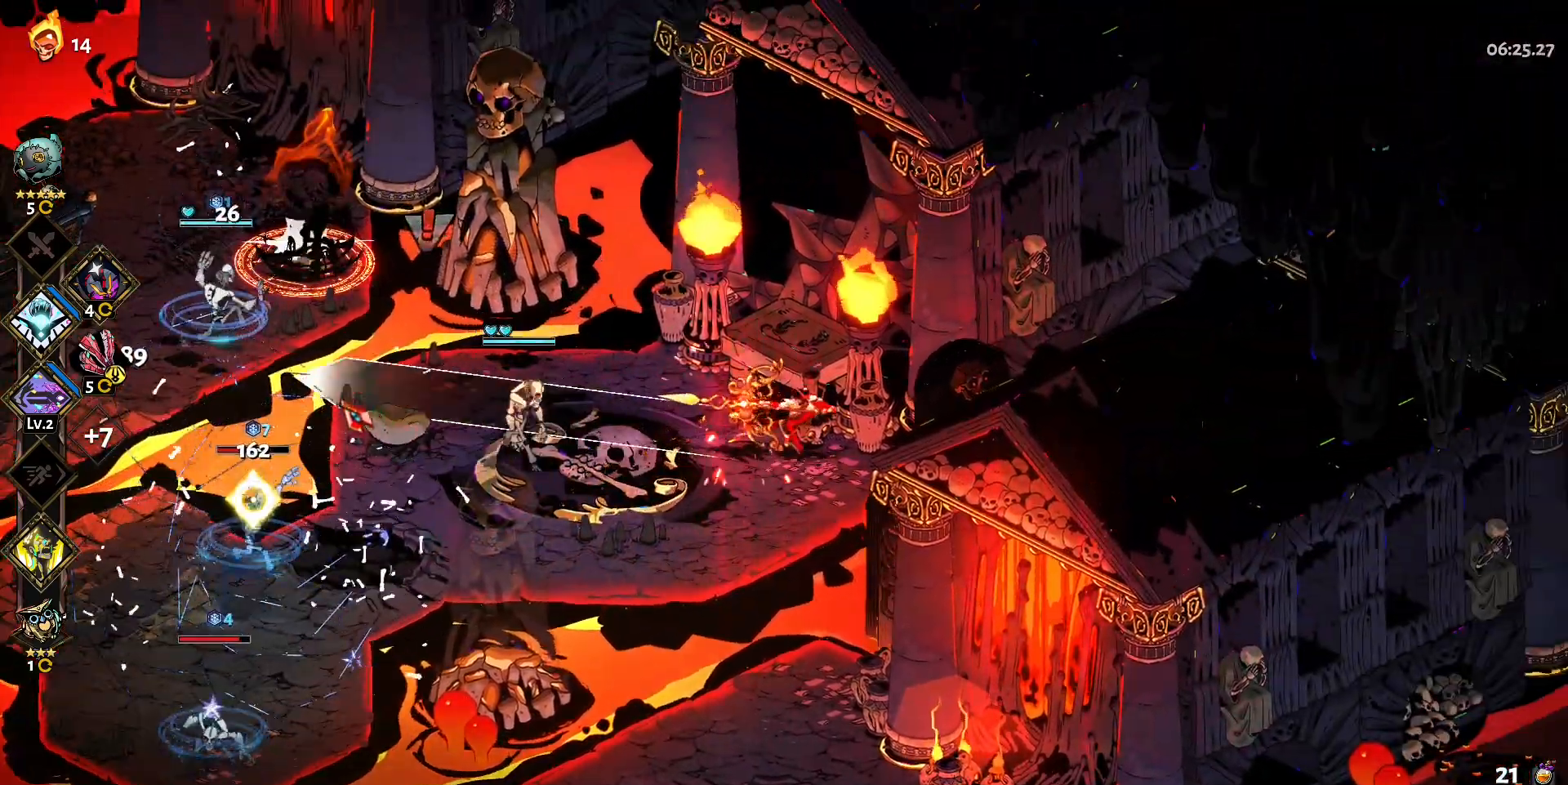
{"keys": ["a", "s"], "mouse": [], "events": [[200, "mouse_left", "up"], [200, "mouse_right", "down"], [300, "mouse_right", "up"], [333, "mouse_right", "down"], [433, "mouse_right", "up"], [433, "s", "down"], [483, "a", "down"]]}
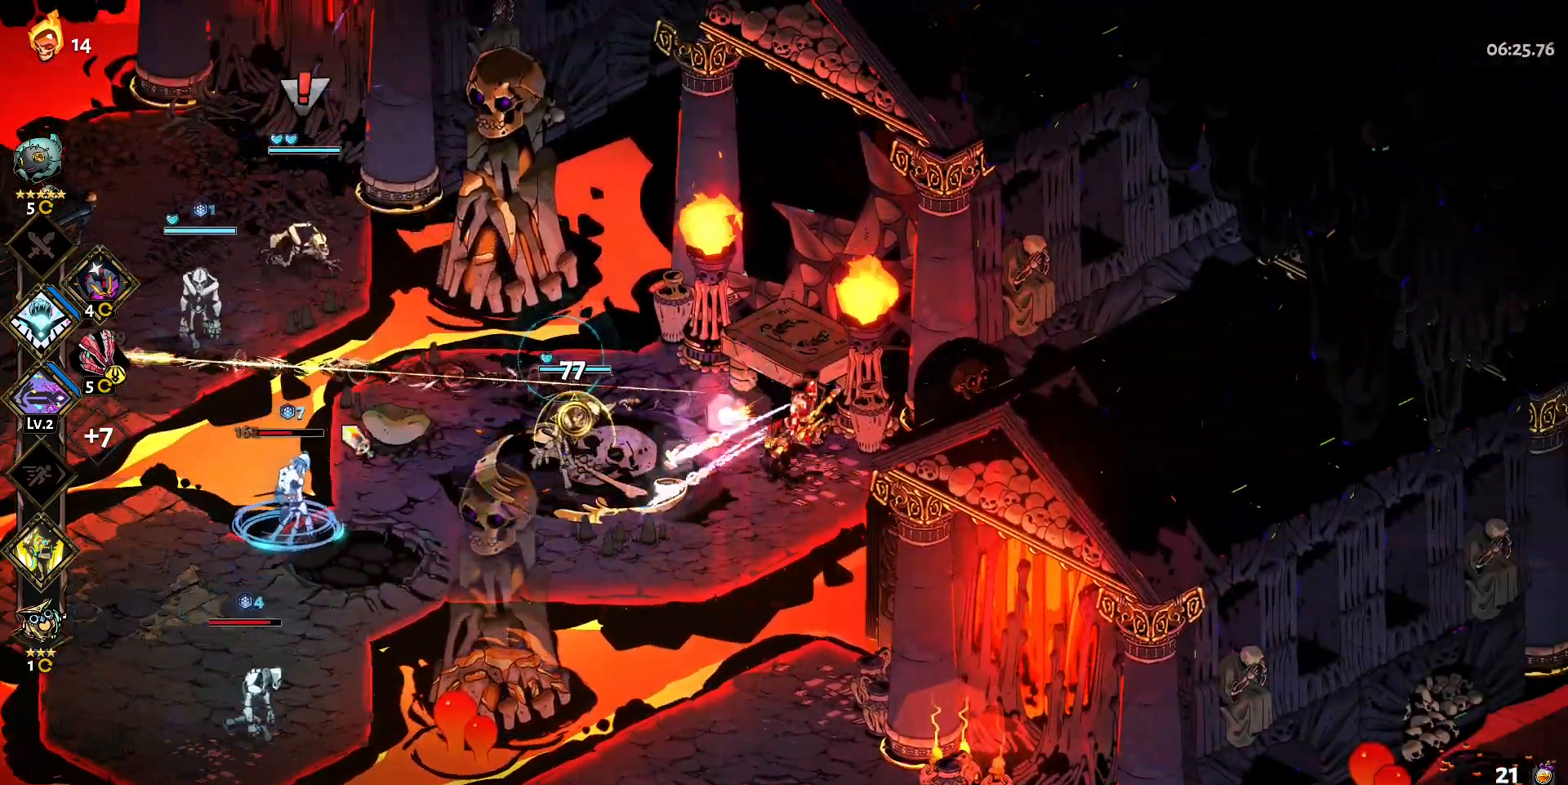
{"keys": [], "mouse": ["left"], "events": [[33, "mouse_right", "down"], [117, "mouse_right", "up"], [117, "shift", "down"], [267, "shift", "up"], [300, "mouse_left", "down"], [350, "a", "up"], [350, "s", "up"]]}
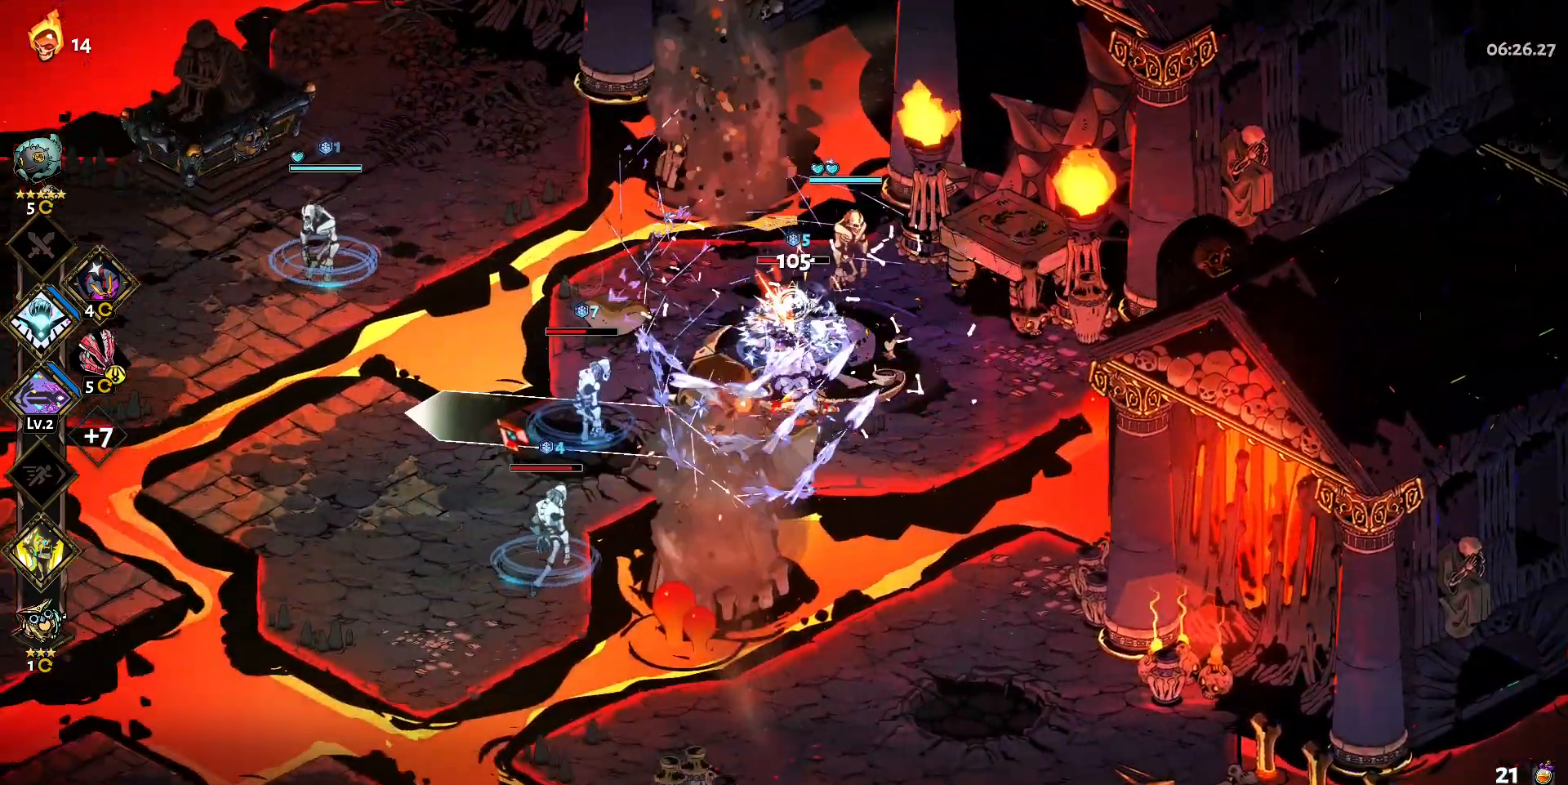
{"keys": ["a", "s"], "mouse": [], "events": [[233, "a", "down"], [233, "mouse_right", "down"], [233, "s", "down"], [283, "mouse_left", "up"], [317, "mouse_right", "up"], [317, "shift", "down"], [467, "shift", "up"]]}
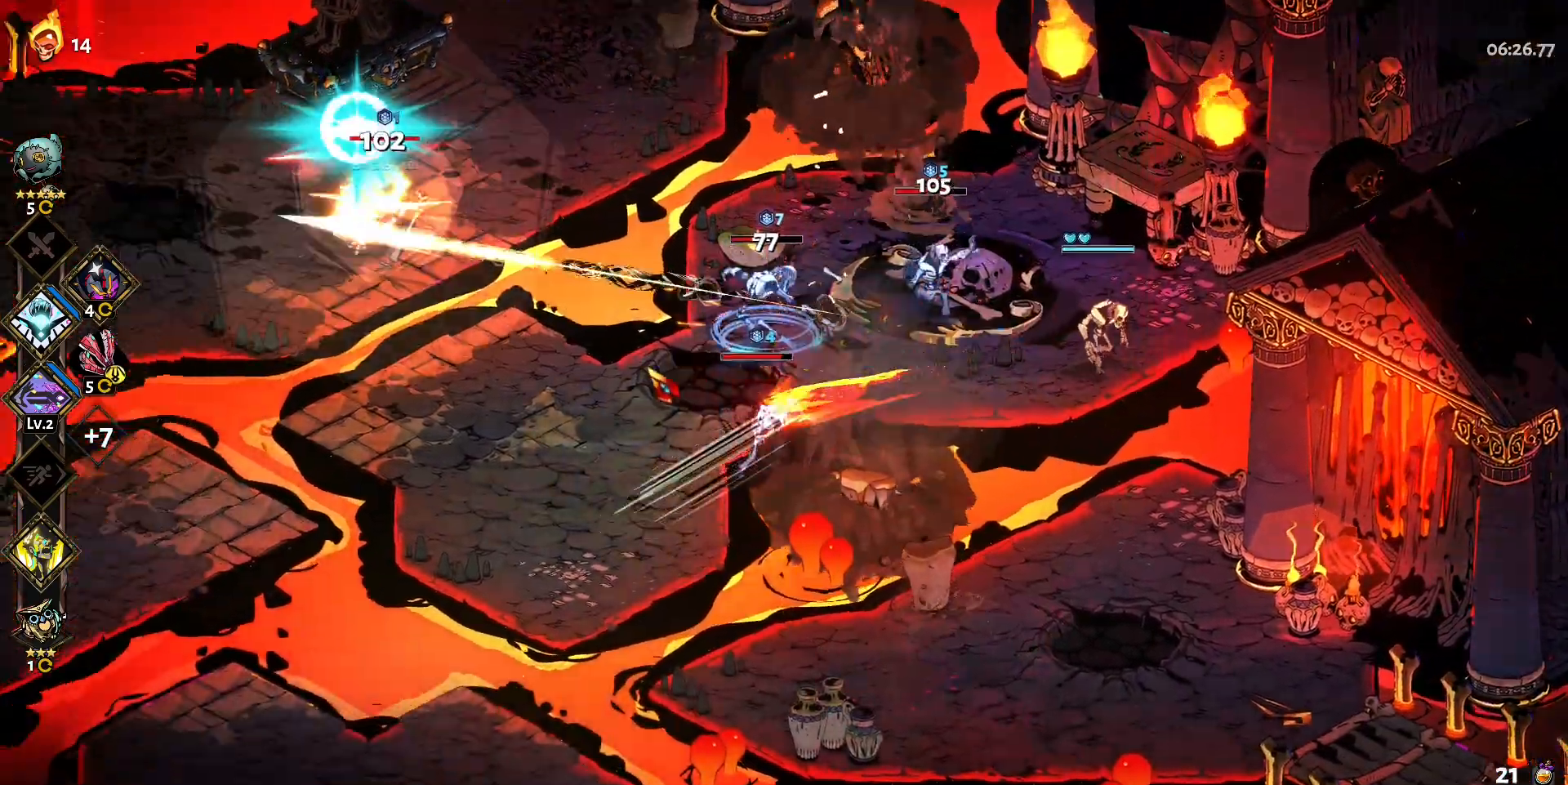
{"keys": [], "mouse": ["right"], "events": [[17, "shift", "down"], [100, "shift", "up"], [200, "shift", "down"], [283, "mouse_right", "down"], [283, "shift", "up"], [333, "s", "up"], [383, "a", "up"]]}
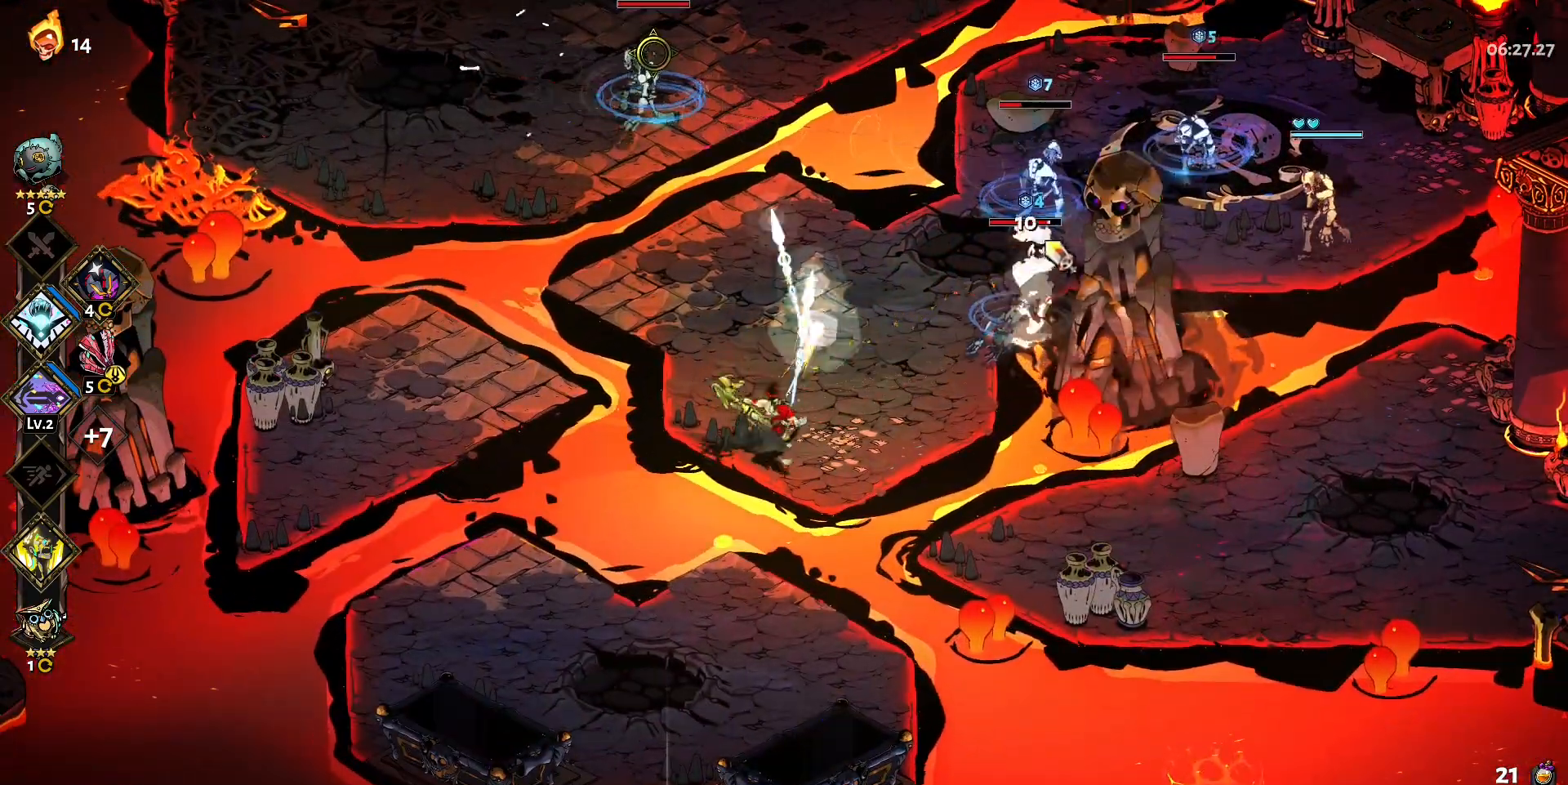
{"keys": ["d", "w"], "mouse": ["left"], "events": [[300, "d", "down"], [300, "mouse_right", "up"], [400, "mouse_left", "down"], [400, "w", "down"]]}
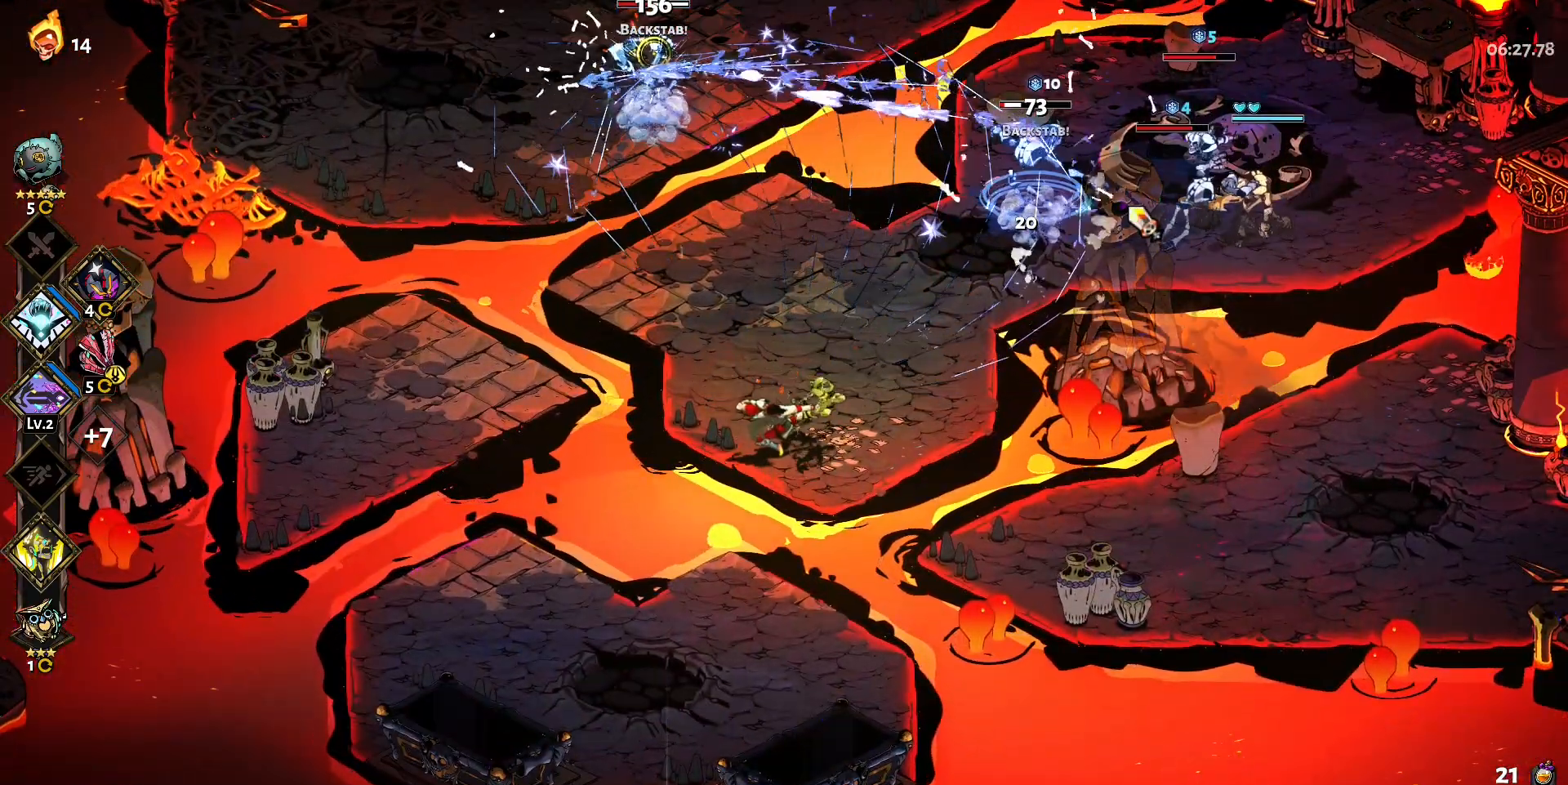
{"keys": [], "mouse": ["right"], "events": [[33, "shift", "down"], [133, "shift", "up"], [183, "d", "up"], [233, "w", "up"], [417, "mouse_right", "down"], [467, "mouse_left", "up"]]}
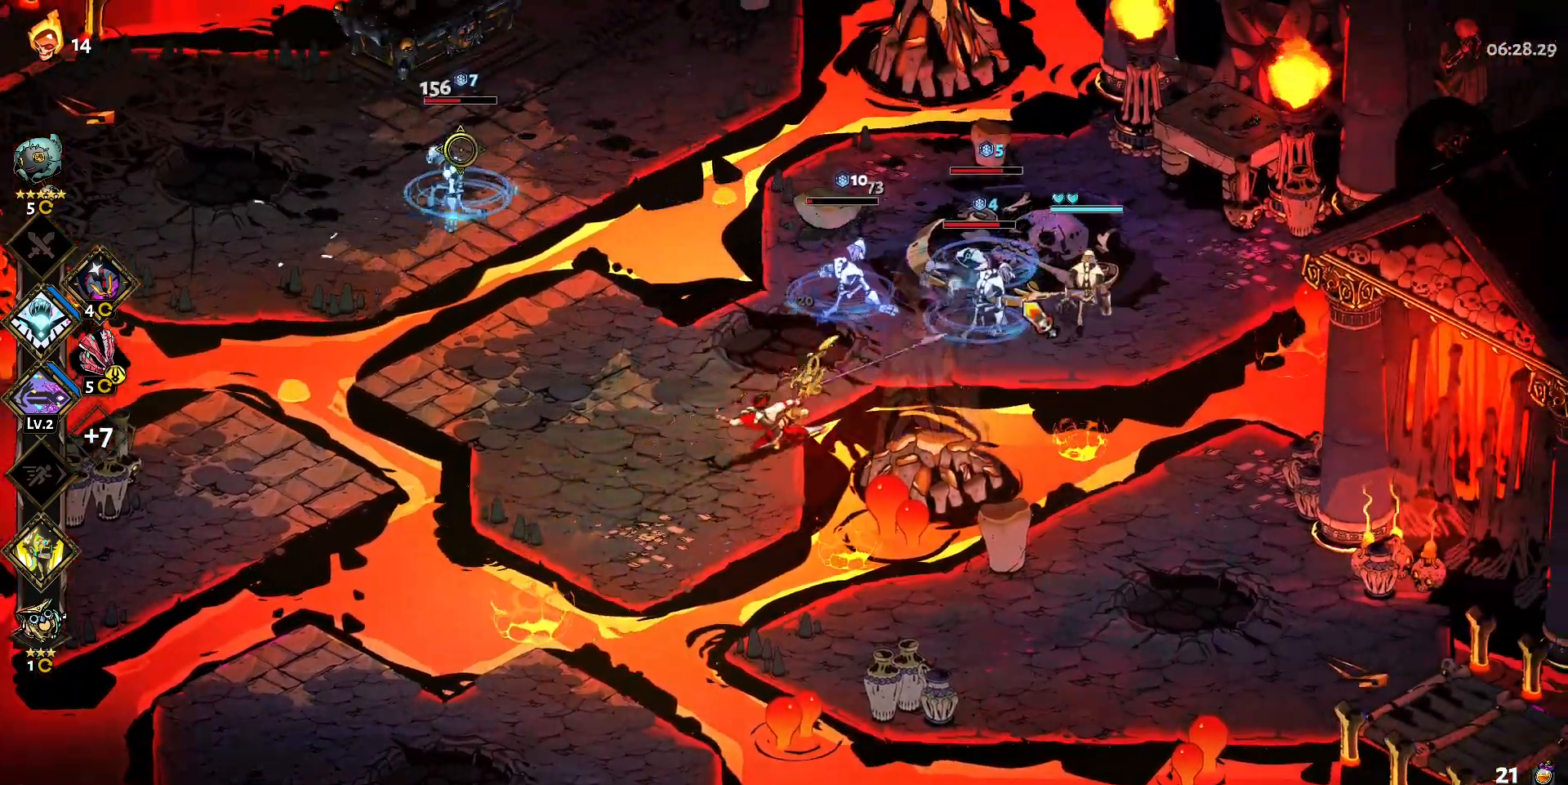
{"keys": ["d", "shift", "w"], "mouse": [], "events": [[17, "mouse_right", "up"], [100, "d", "down"], [100, "mouse_right", "down"], [100, "w", "down"], [200, "mouse_right", "up"], [200, "shift", "down"], [333, "shift", "up"], [433, "shift", "down"]]}
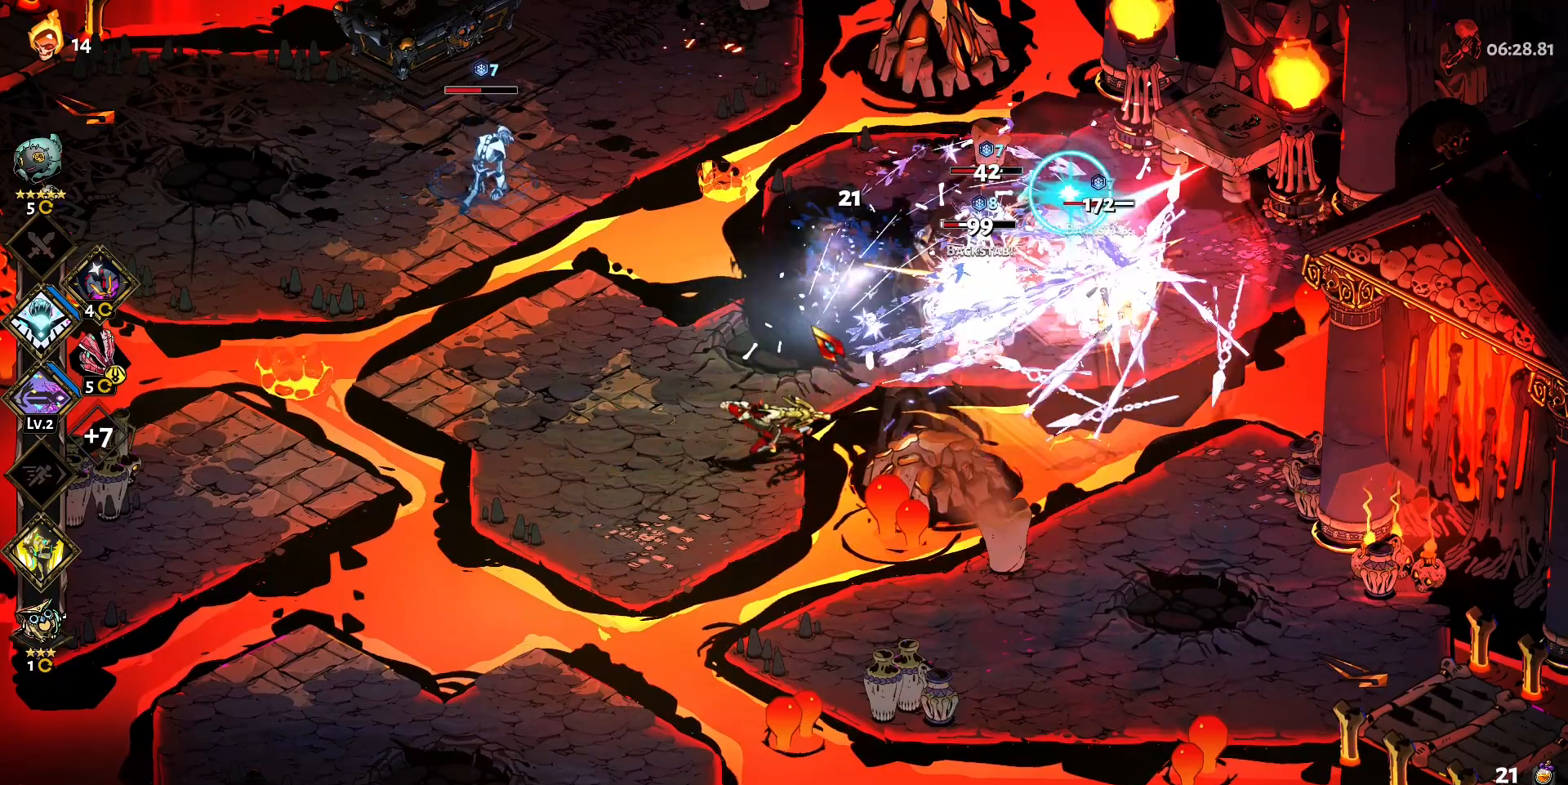
{"keys": [], "mouse": ["left"], "events": [[33, "shift", "up"], [117, "shift", "down"], [167, "shift", "up"], [267, "mouse_left", "down"], [400, "d", "up"], [400, "w", "up"]]}
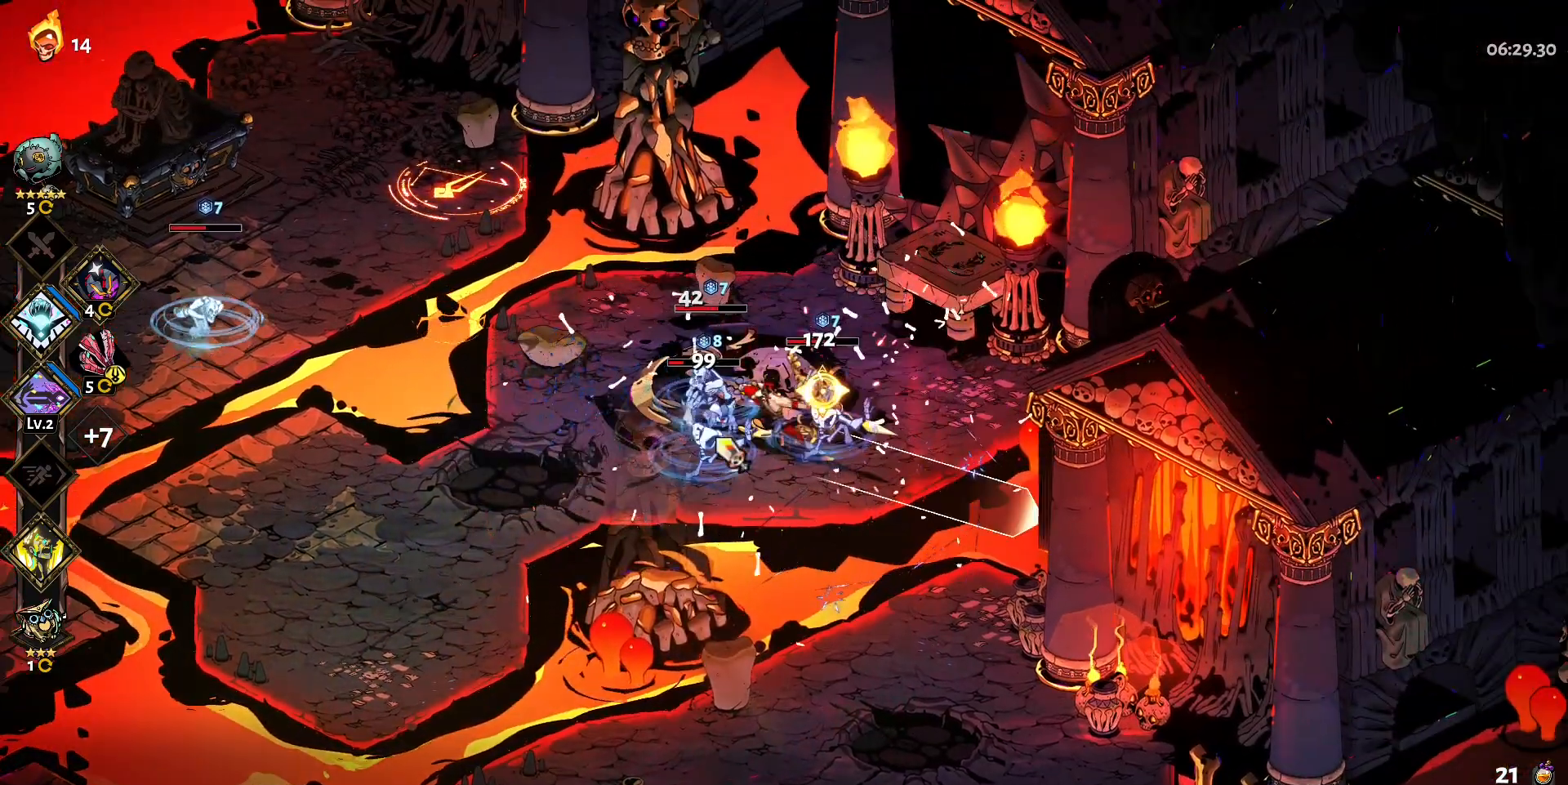
{"keys": ["a", "s"], "mouse": ["right"], "events": [[133, "mouse_left", "up"], [133, "mouse_right", "down"], [233, "mouse_right", "up"], [283, "mouse_right", "down"], [367, "mouse_right", "up"], [417, "a", "down"], [417, "mouse_right", "down"], [417, "s", "down"]]}
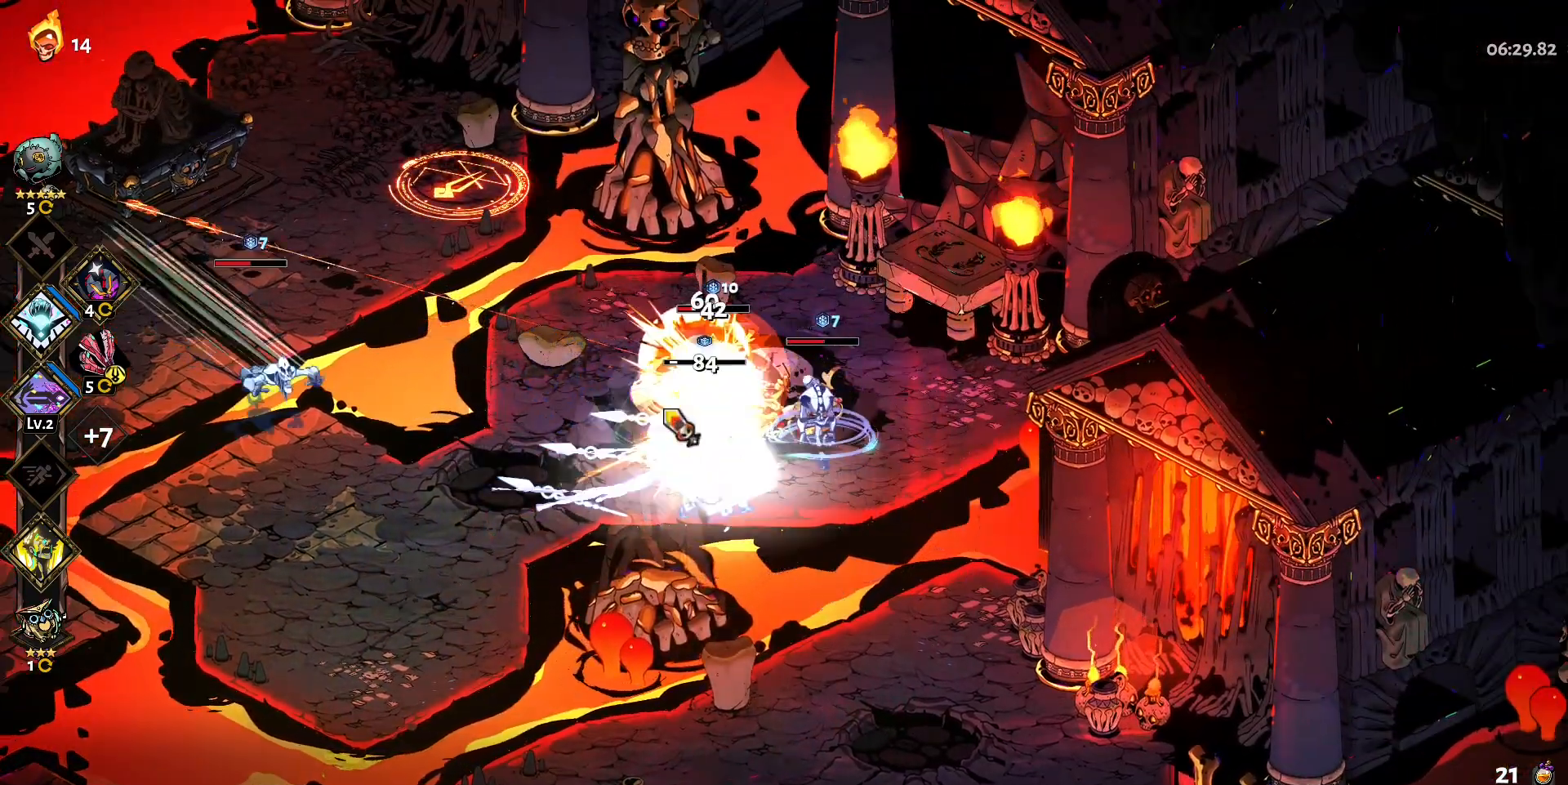
{"keys": ["a", "s"], "mouse": ["right"], "events": [[17, "mouse_right", "up"], [17, "shift", "down"], [100, "shift", "up"], [200, "shift", "down"], [283, "shift", "up"], [383, "shift", "down"], [483, "mouse_right", "down"], [483, "shift", "up"]]}
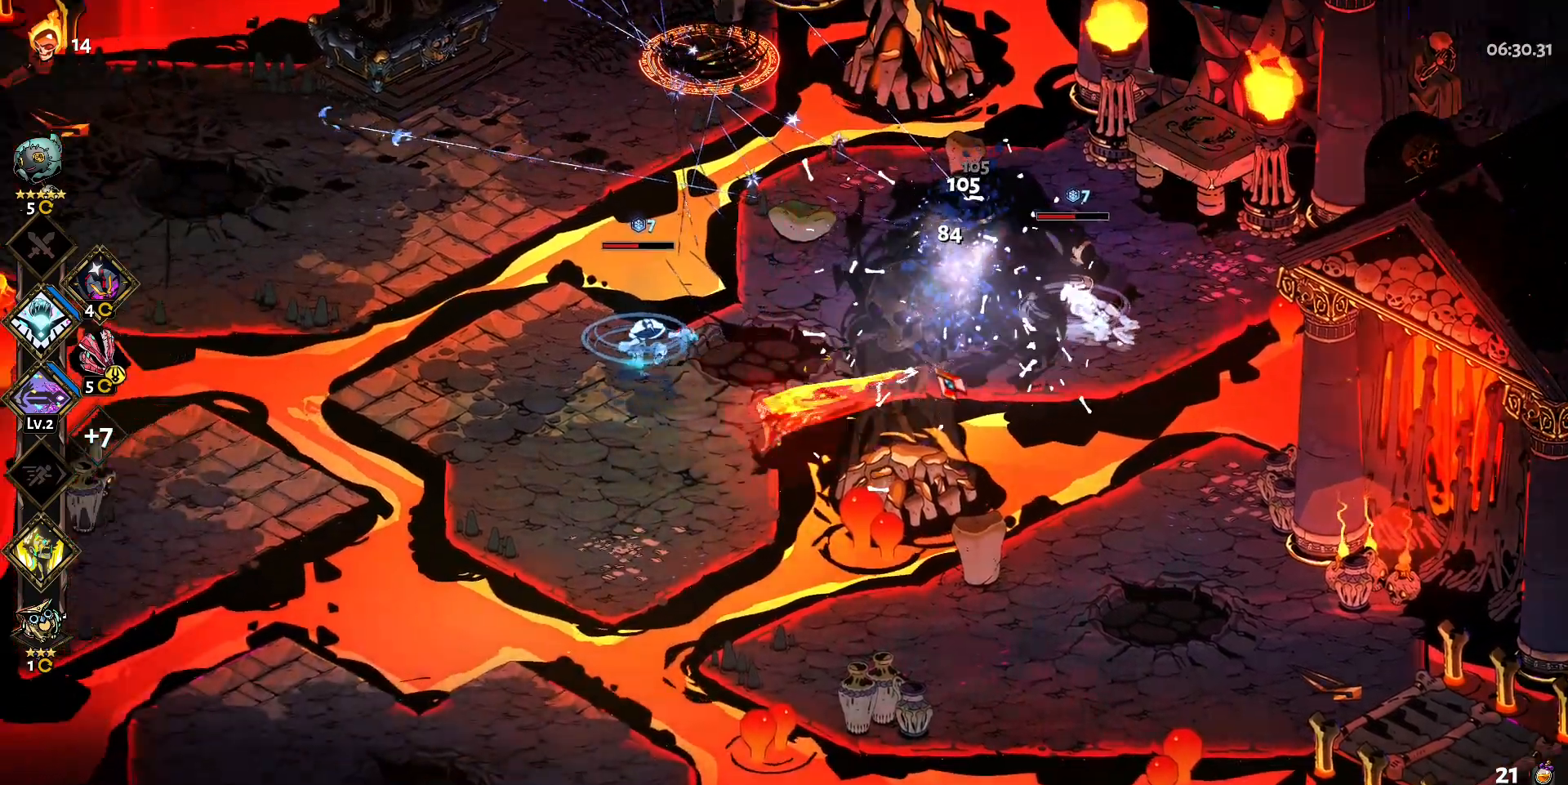
{"keys": ["a"], "mouse": [], "events": [[17, "s", "up"], [67, "mouse_right", "up"], [167, "mouse_right", "down"], [267, "mouse_right", "up"], [300, "mouse_right", "down"], [300, "shift", "down"], [400, "shift", "up"], [450, "mouse_right", "up"]]}
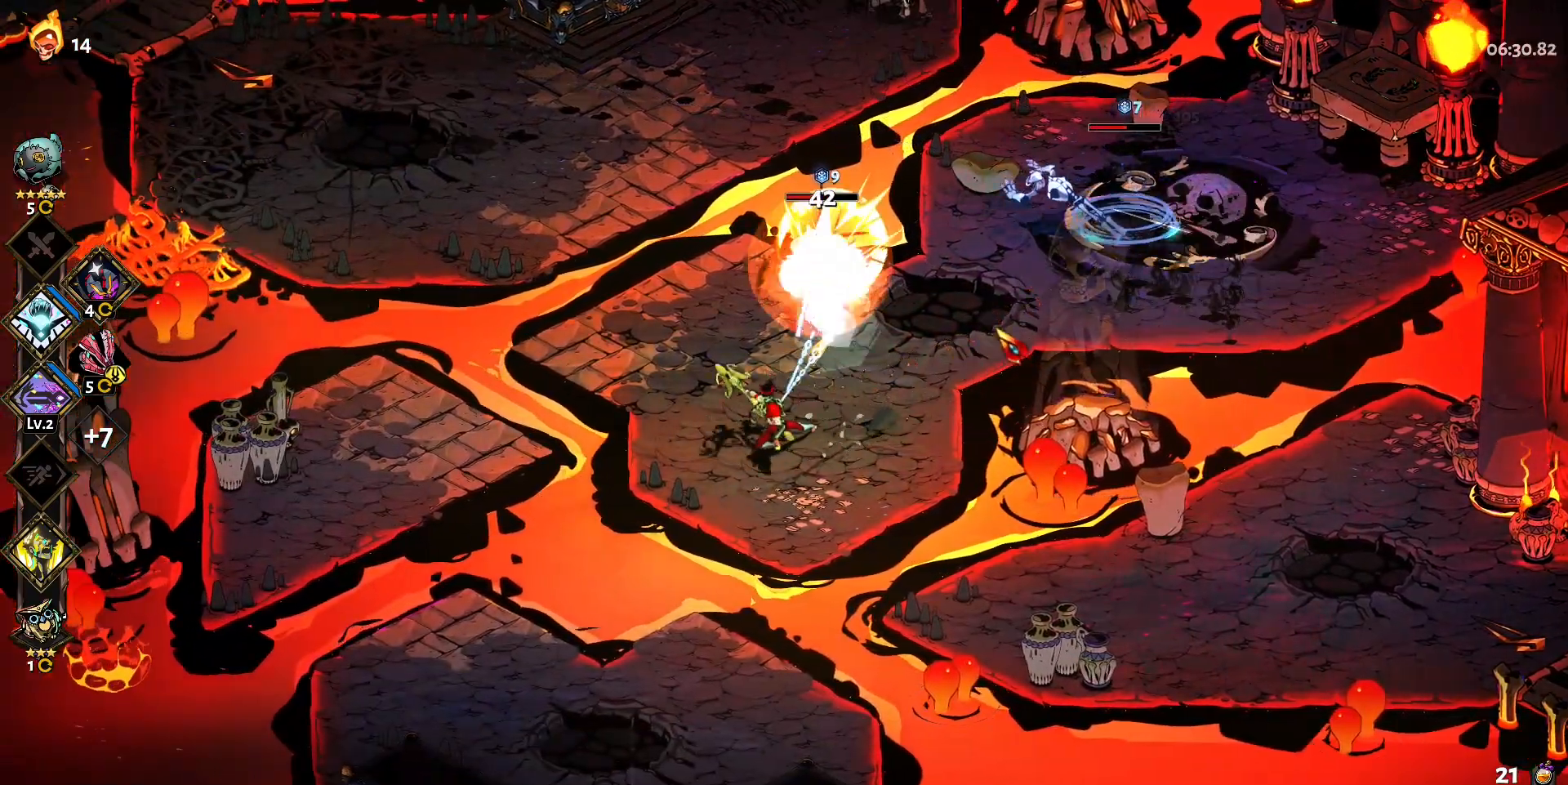
{"keys": [], "mouse": ["left"], "events": [[33, "mouse_left", "down"], [83, "a", "up"], [183, "w", "down"], [317, "w", "up"]]}
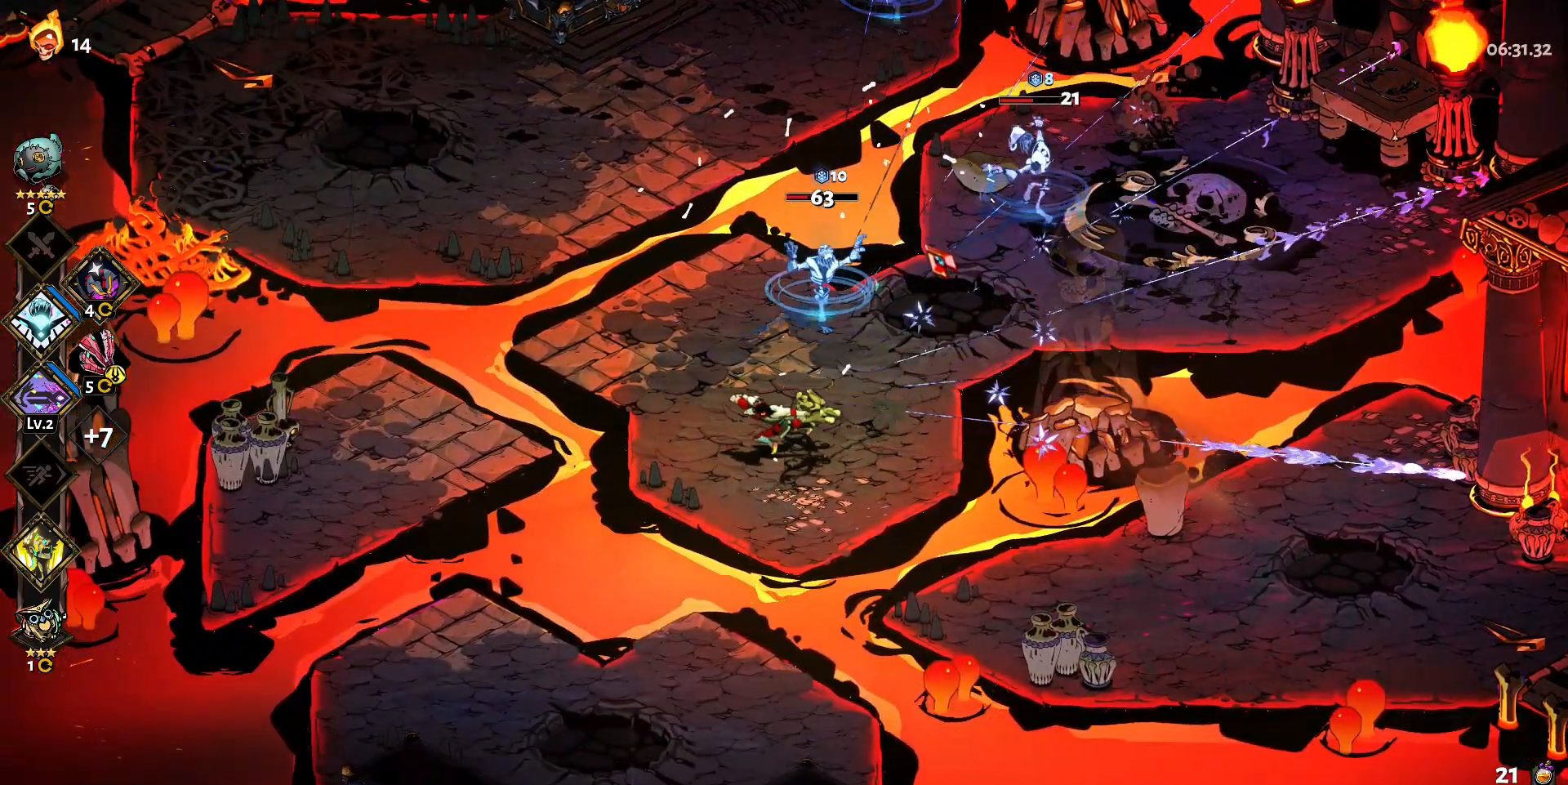
{"keys": [], "mouse": ["left"], "events": []}
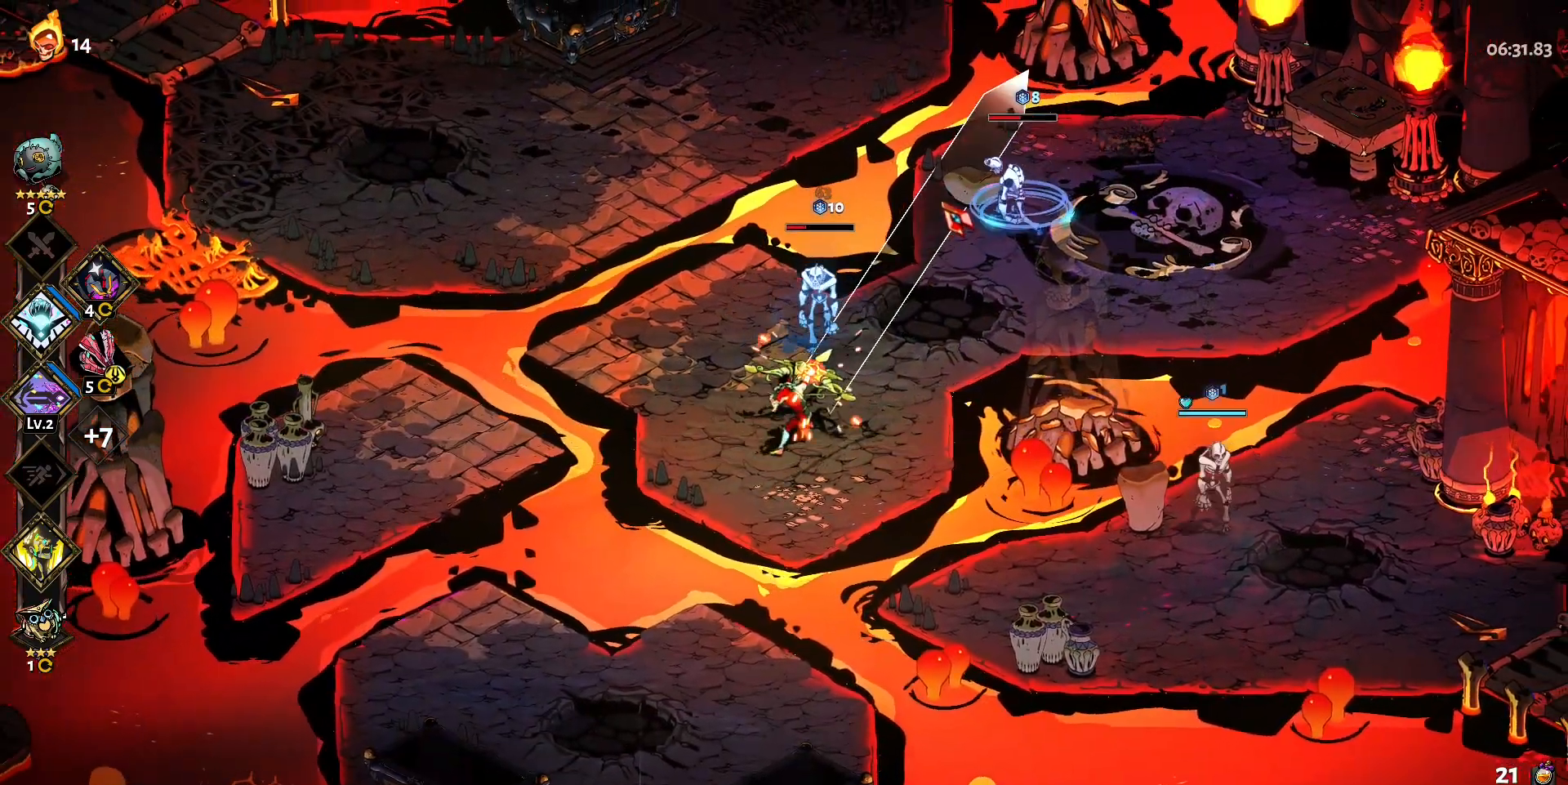
{"keys": ["d", "shift", "w"], "mouse": [], "events": [[67, "mouse_left", "up"], [117, "mouse_right", "down"], [217, "mouse_right", "up"], [317, "d", "down"], [317, "mouse_right", "down"], [350, "mouse_right", "up"], [350, "w", "down"], [400, "shift", "down"]]}
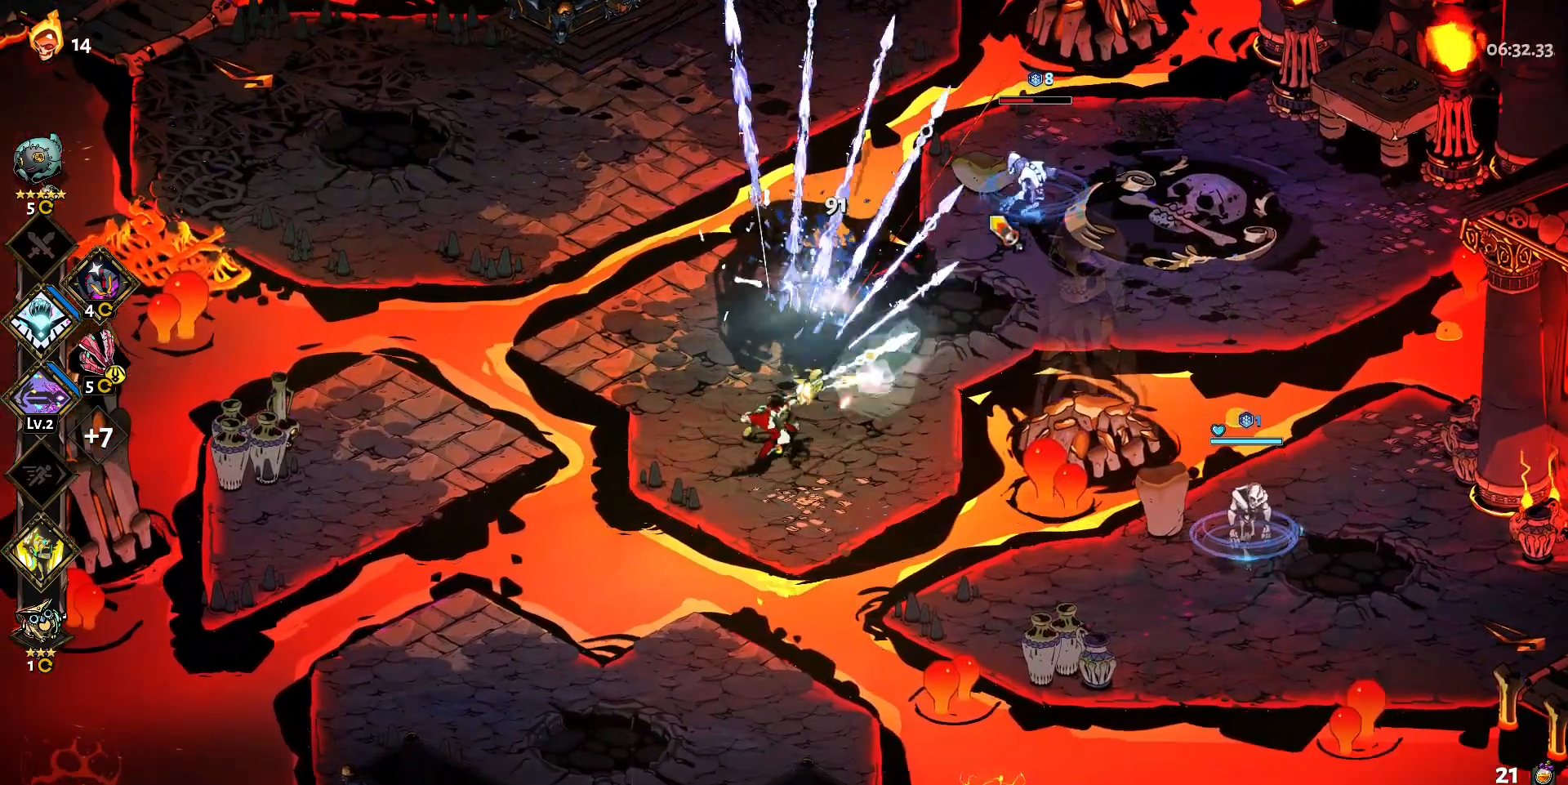
{"keys": ["w"], "mouse": ["left"], "events": [[33, "shift", "up"], [83, "shift", "down"], [233, "shift", "up"], [283, "shift", "down"], [367, "shift", "up"], [467, "d", "up"], [467, "mouse_left", "down"]]}
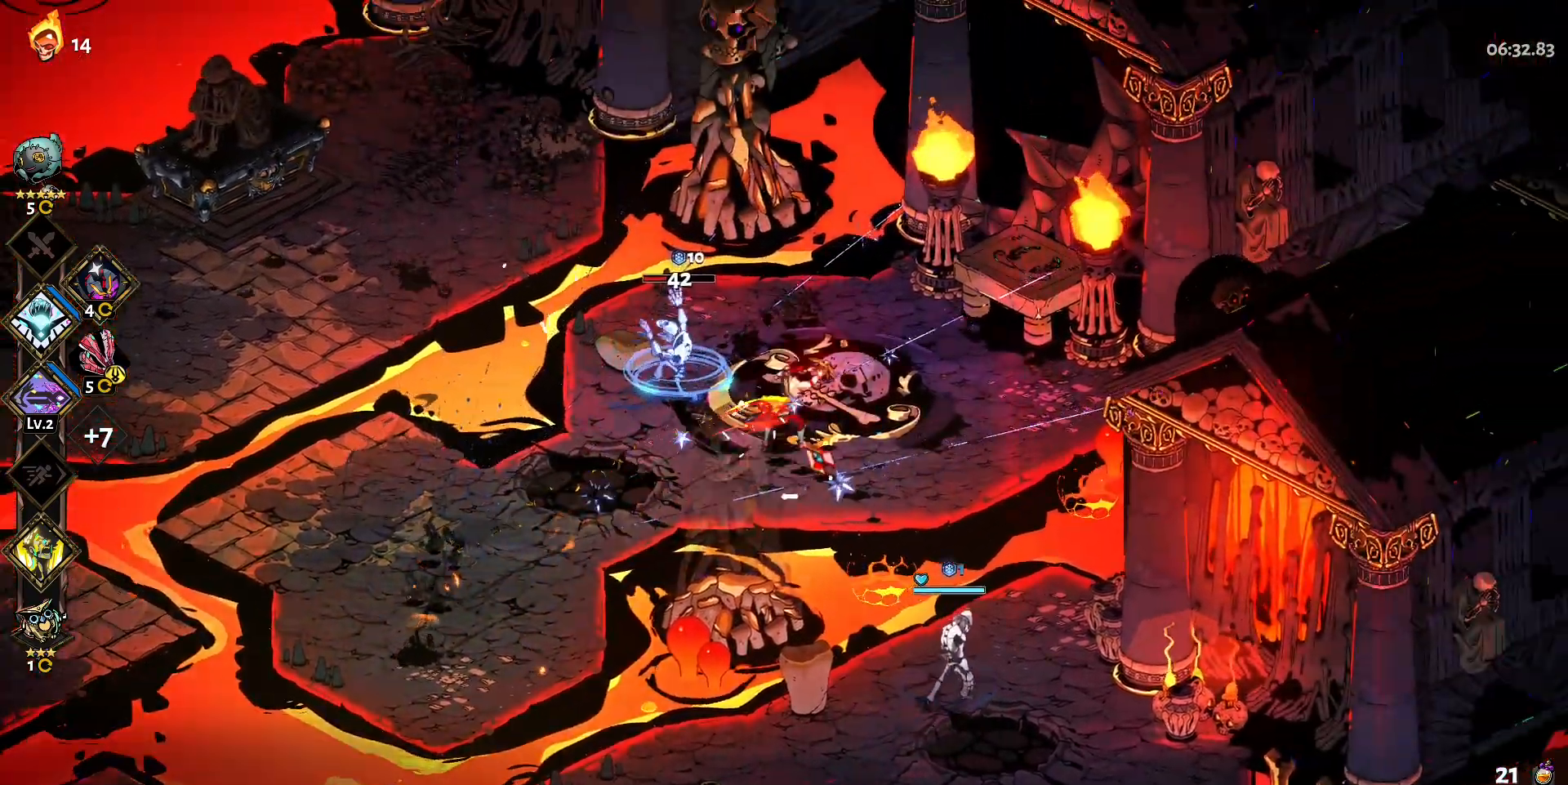
{"keys": [], "mouse": ["left"], "events": [[17, "w", "up"]]}
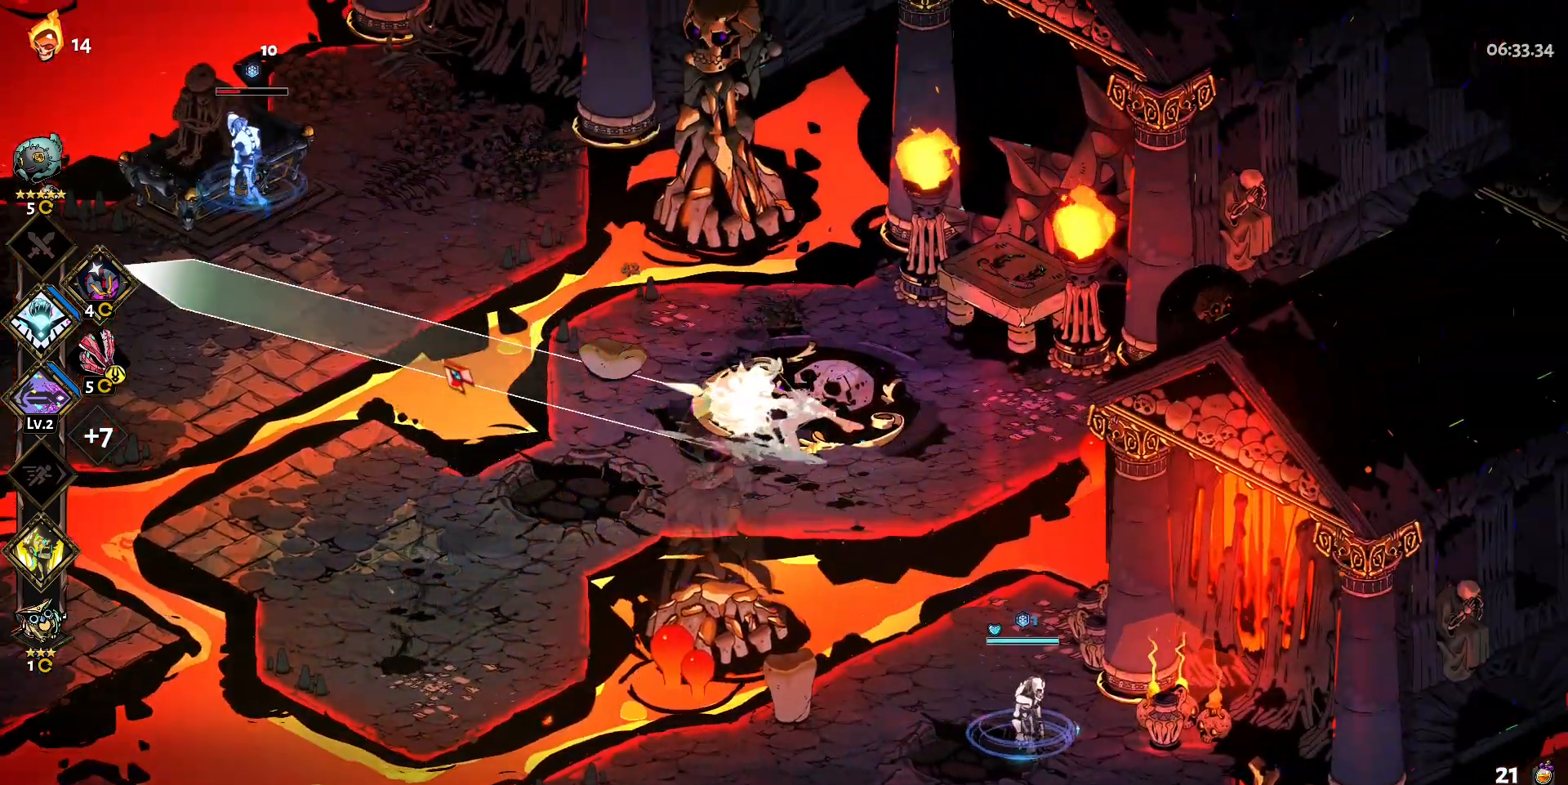
{"keys": ["a", "shift"], "mouse": [], "events": [[17, "mouse_left", "up"], [67, "mouse_right", "down"], [167, "mouse_right", "up"], [267, "mouse_right", "down"], [317, "mouse_right", "up"], [400, "mouse_right", "down"], [450, "a", "down"], [500, "mouse_right", "up"], [500, "shift", "down"]]}
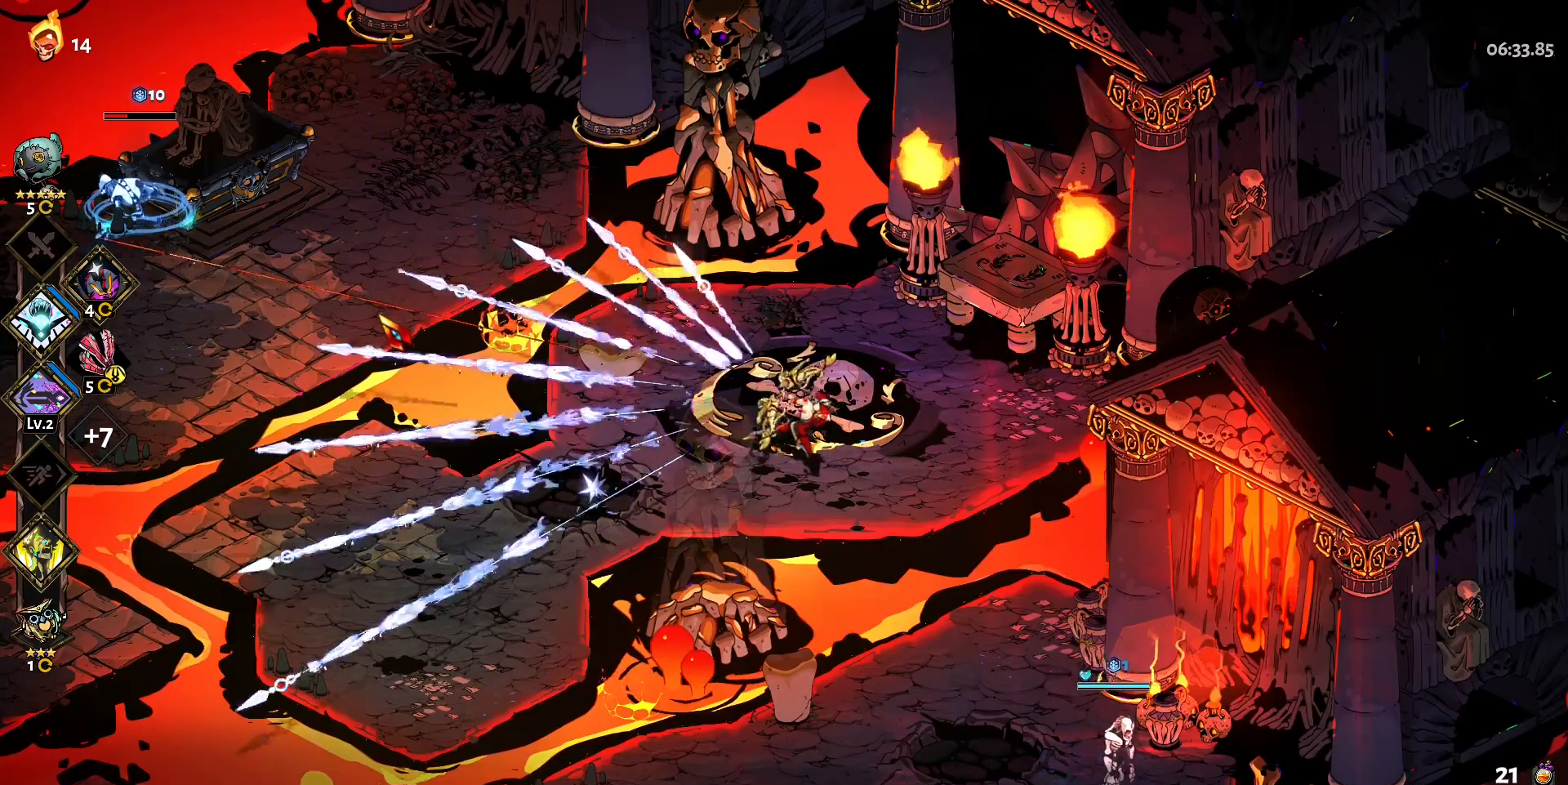
{"keys": ["a"], "mouse": ["left"], "events": [[83, "shift", "up"], [133, "s", "down"], [183, "shift", "down"], [317, "s", "up"], [317, "shift", "up"], [417, "mouse_left", "down"]]}